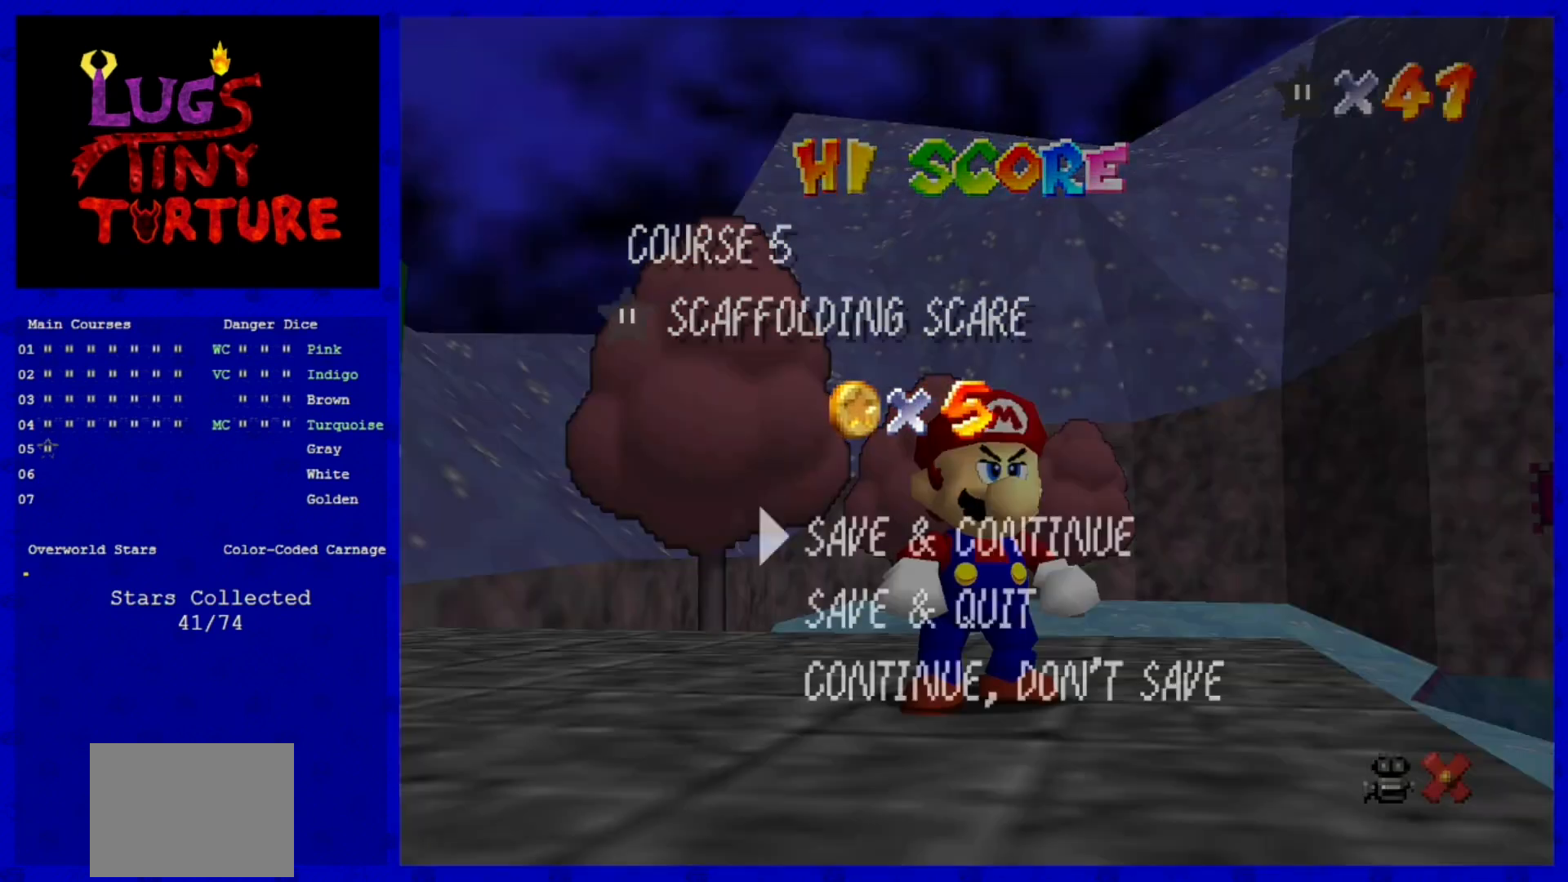
Gameplay with a controller (Nintendo layout); each line is a JSON object with the inputs held at the frame after it. "events" lists button and stick changes between this image and that frame as [ms after this image, input, new state], when the widget could be followed in between. Not read: L3 R3.
{"buttons": [], "left_stick": "center", "events": [[200, "A", "down"], [400, "A", "up"]]}
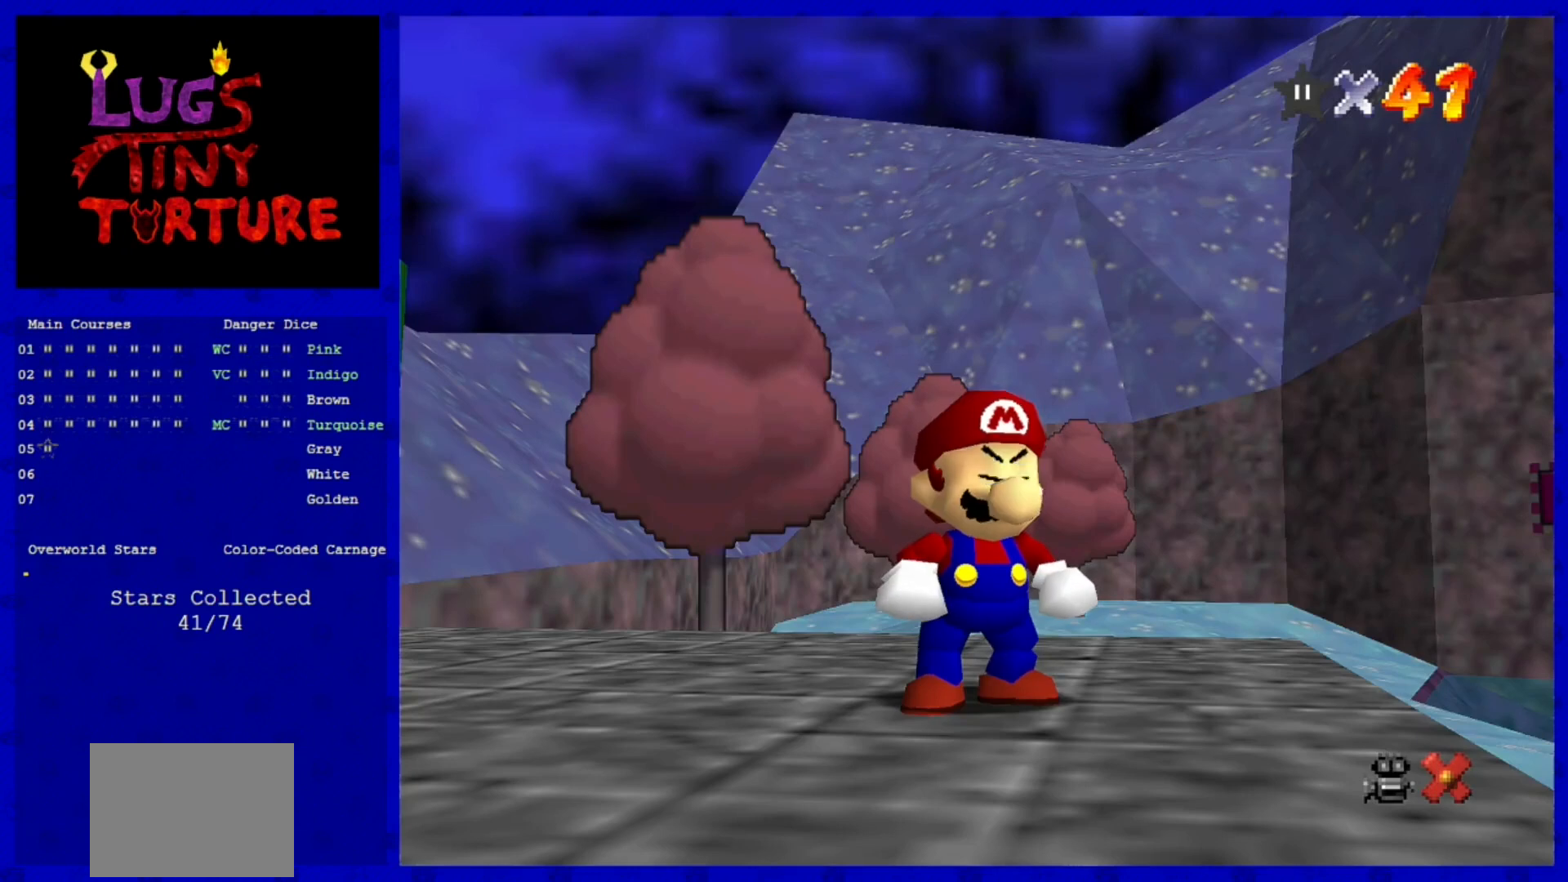
{"buttons": [], "left_stick": "center", "events": []}
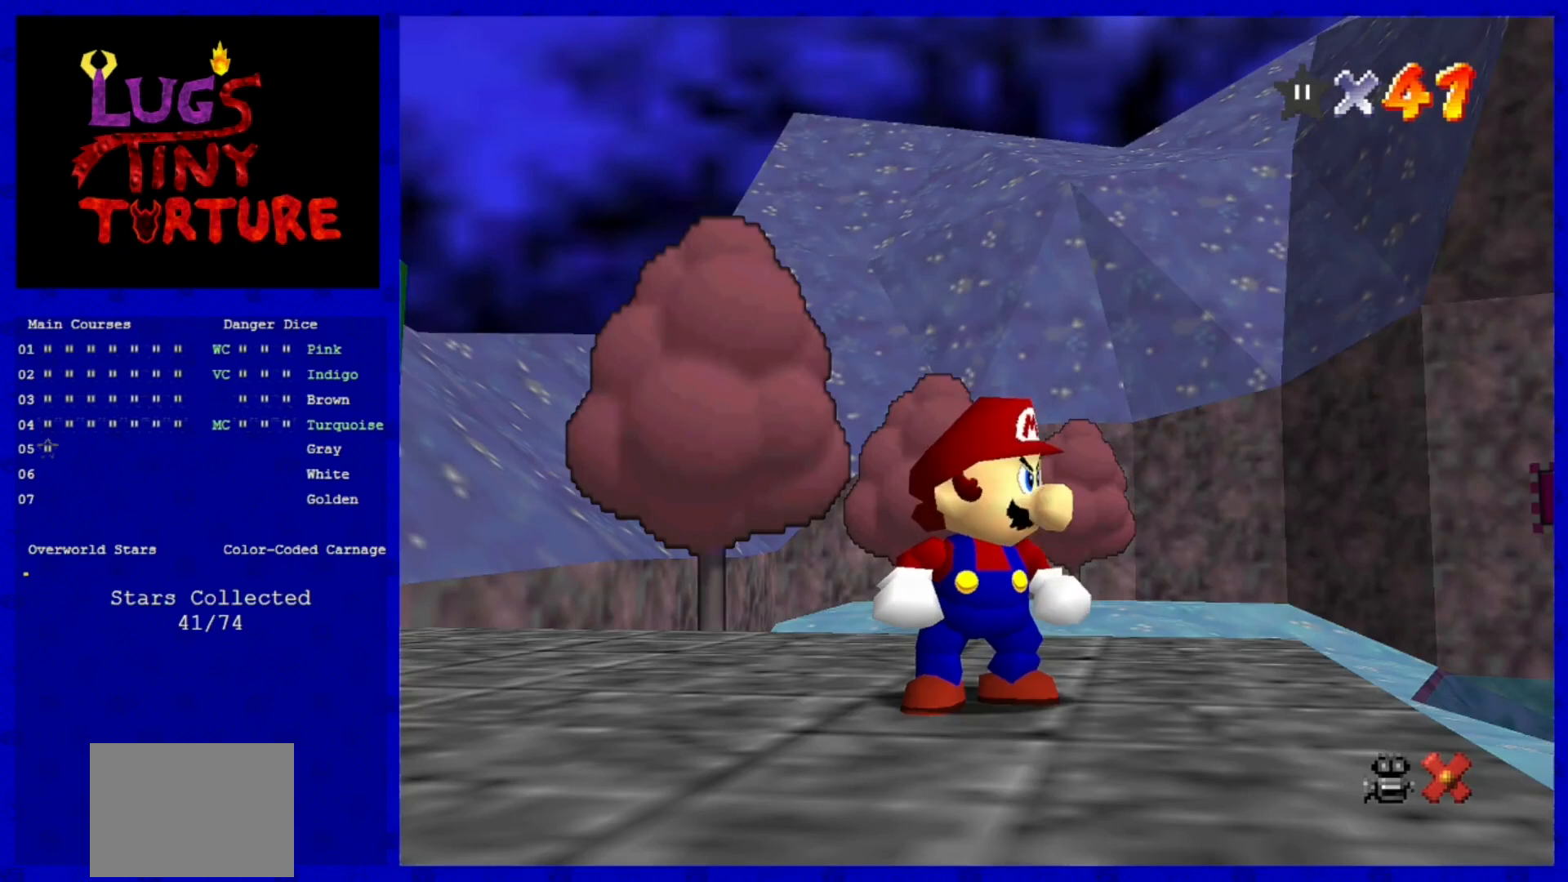
{"buttons": [], "left_stick": "center", "events": []}
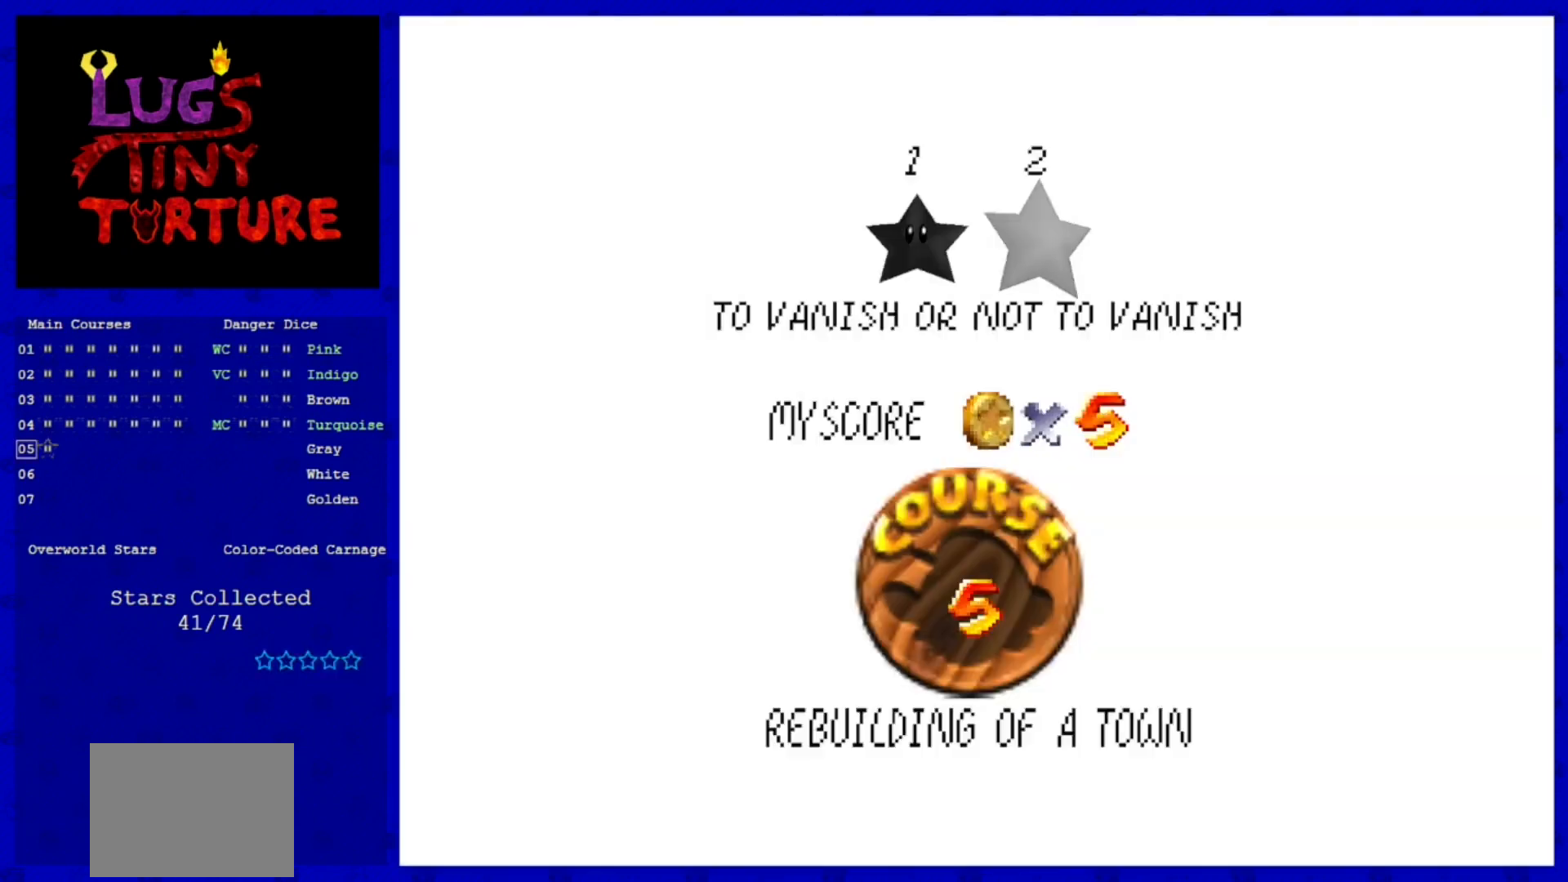
{"buttons": [], "left_stick": "center", "events": []}
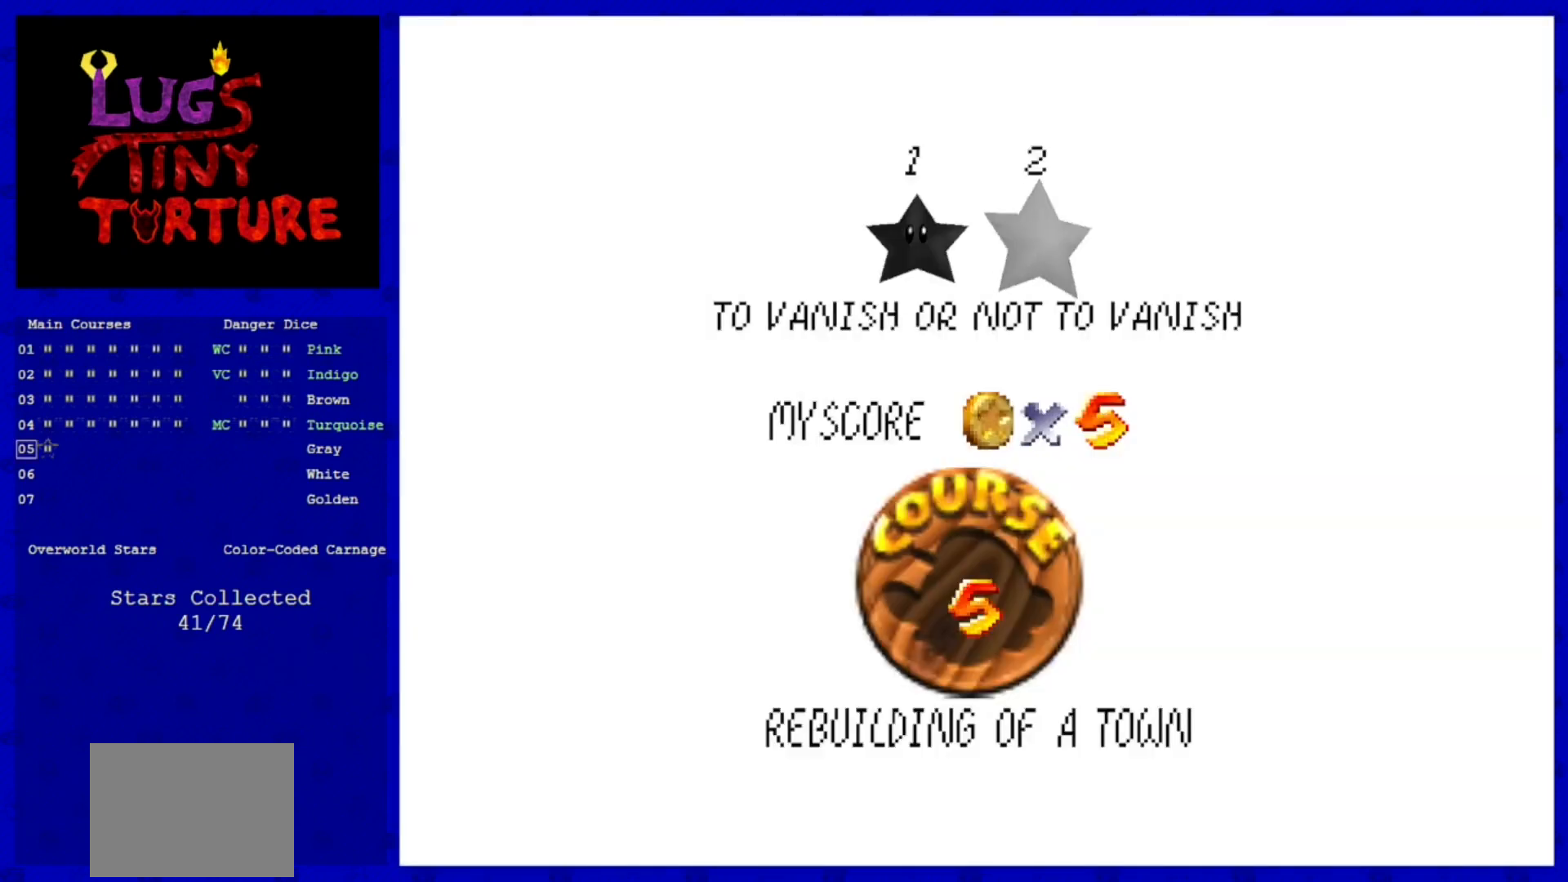
{"buttons": [], "left_stick": "center", "events": []}
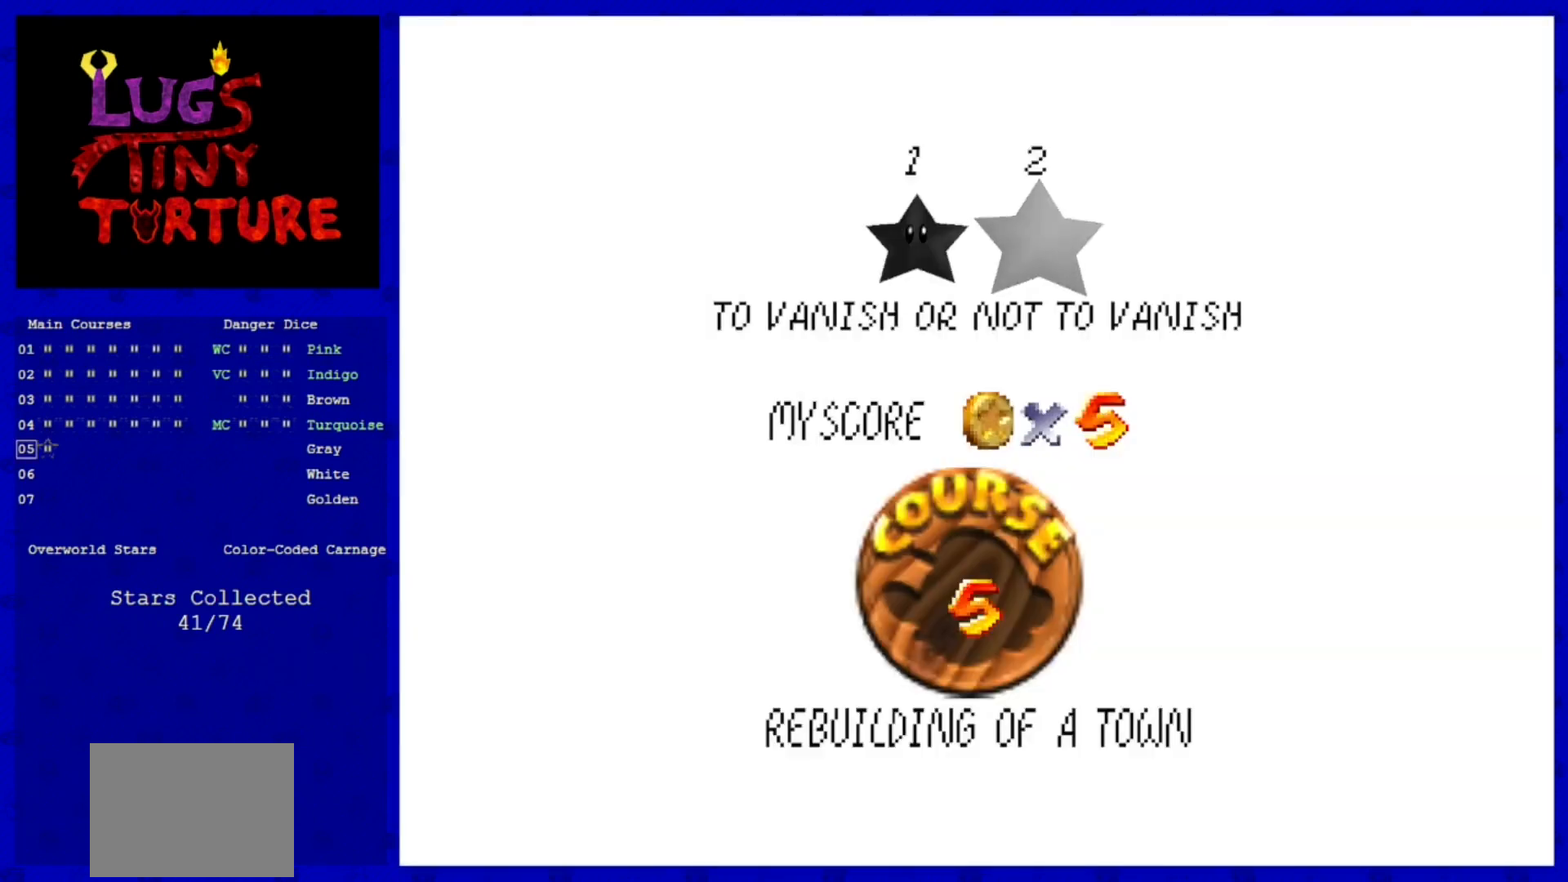
{"buttons": [], "left_stick": "center", "events": []}
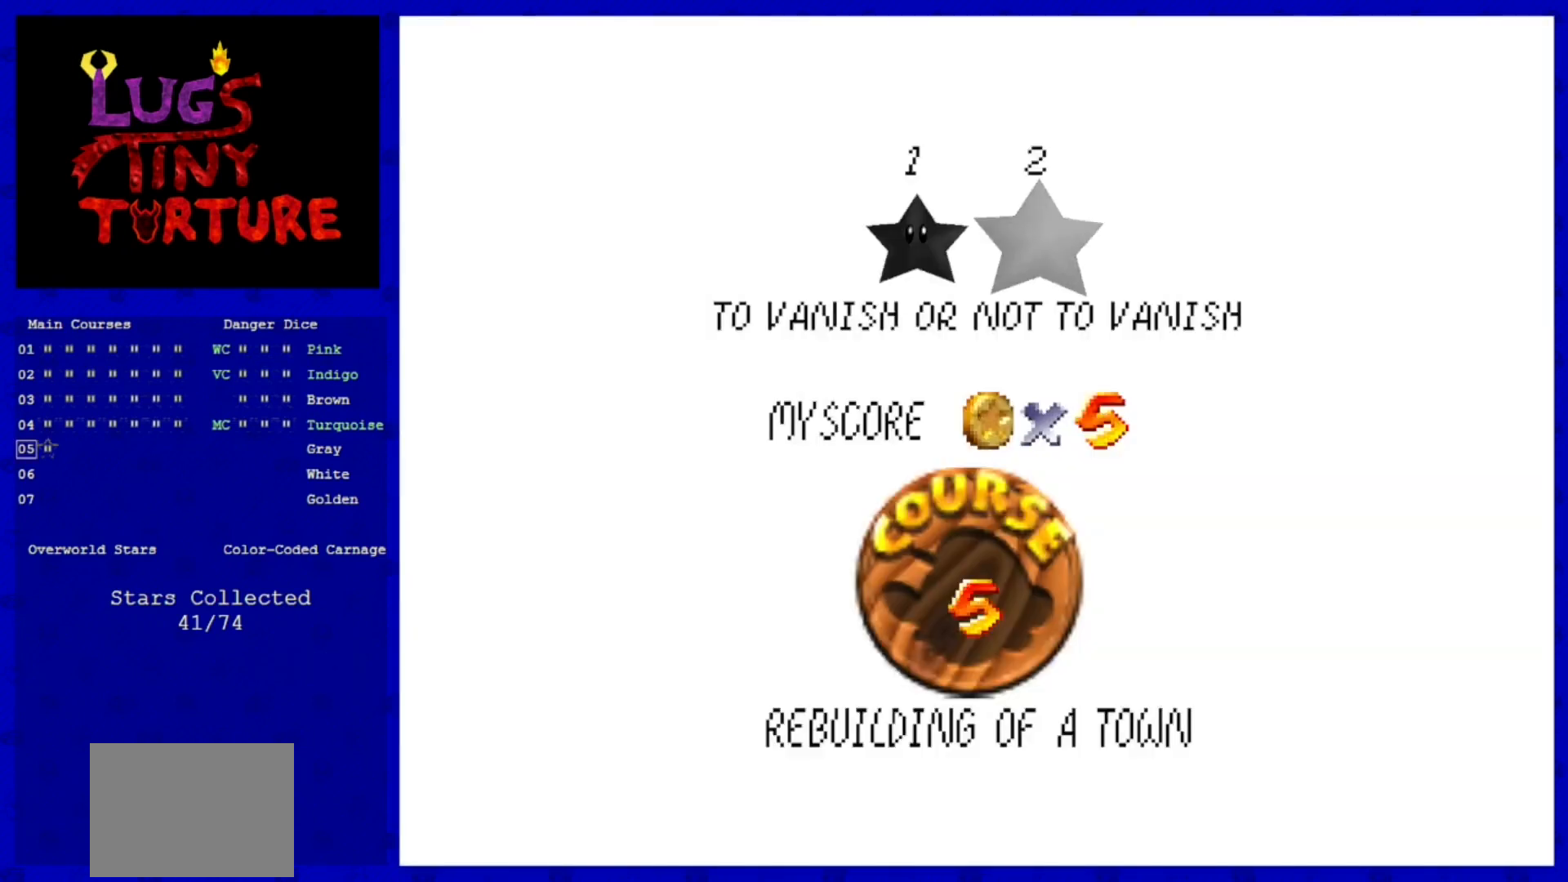
{"buttons": [], "left_stick": "center", "events": [[200, "A", "down"], [320, "A", "up"]]}
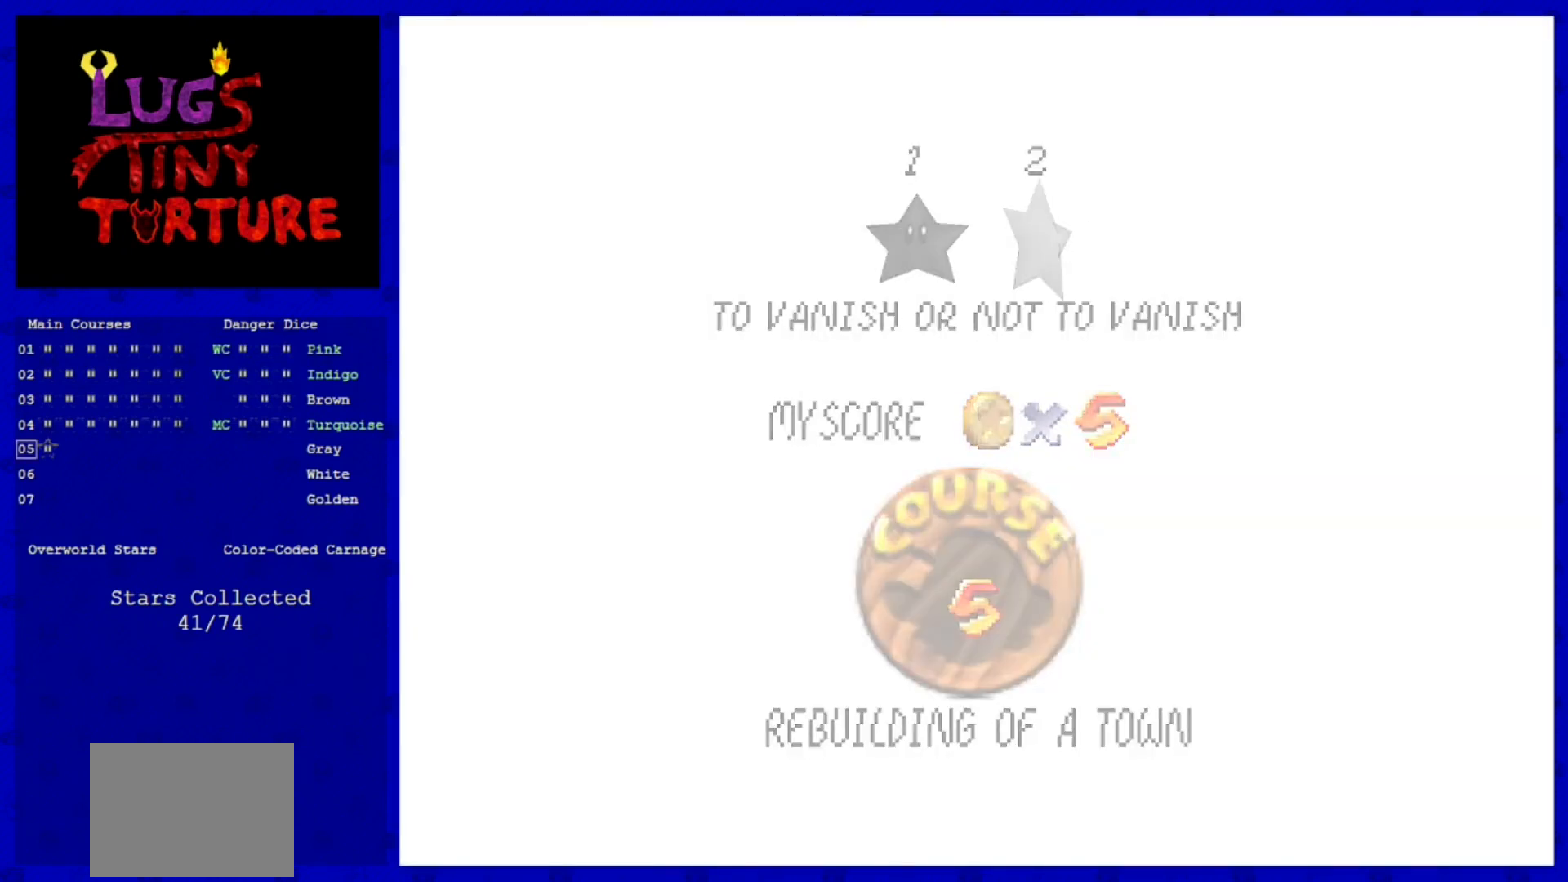
{"buttons": [], "left_stick": "center", "events": []}
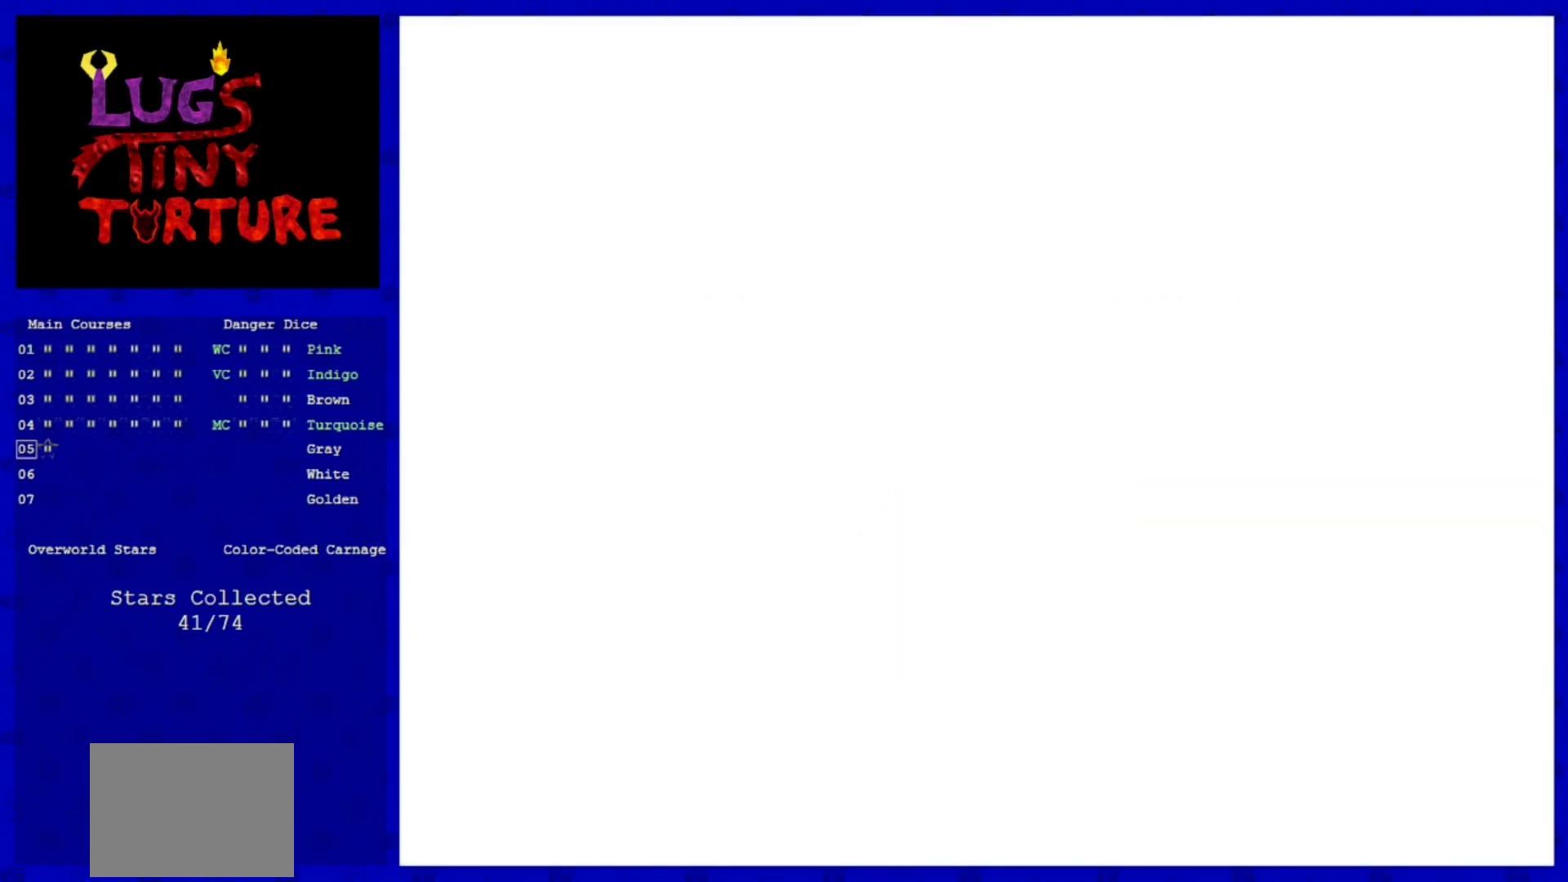
{"buttons": [], "left_stick": "center", "events": []}
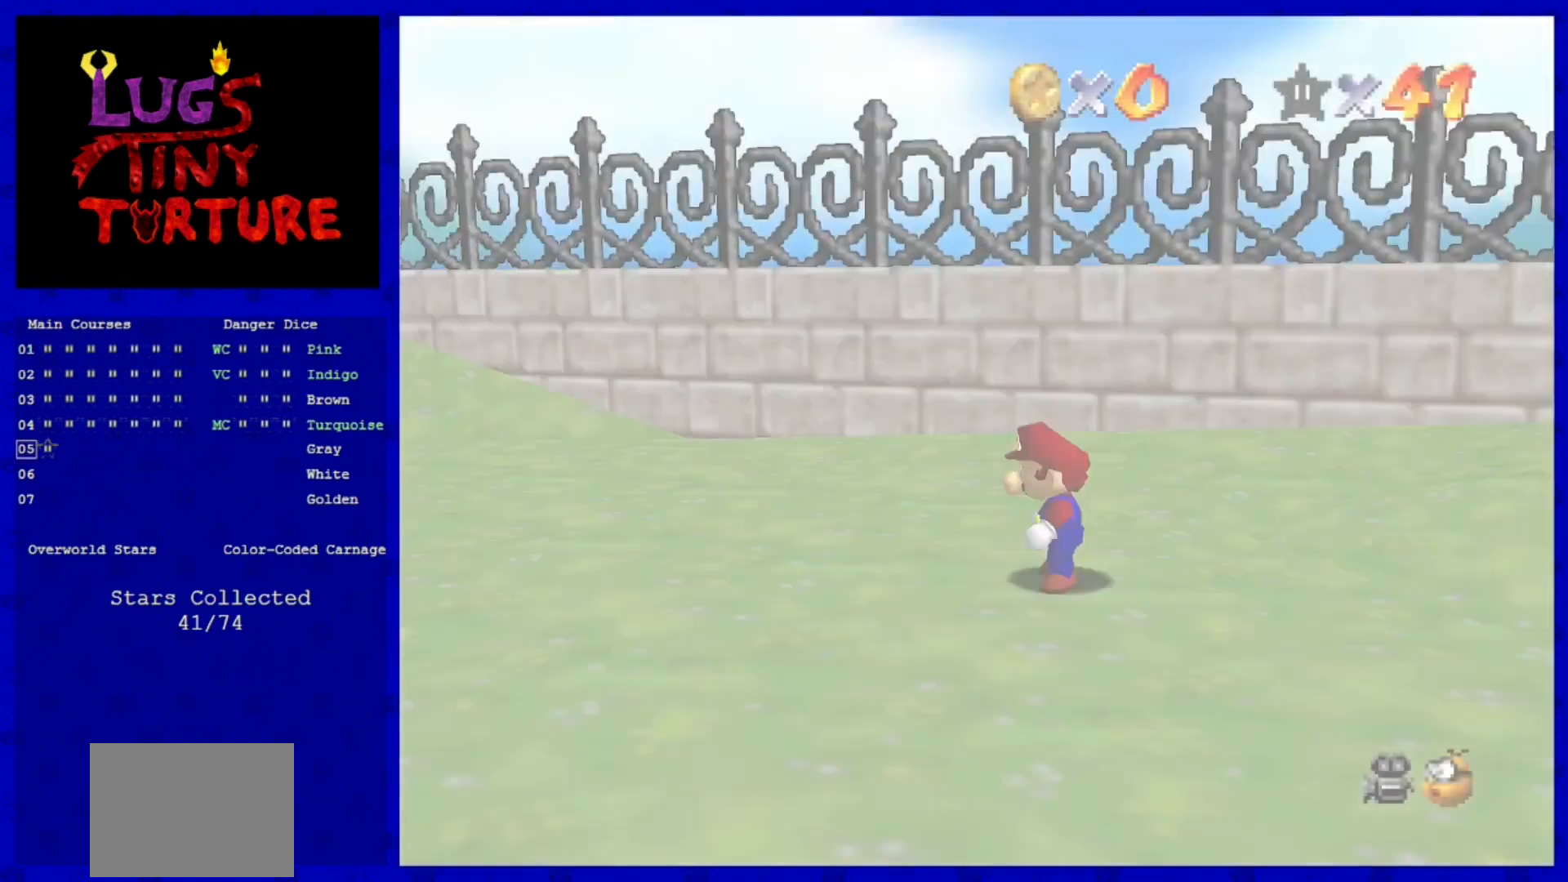
{"buttons": [], "left_stick": "up-left", "events": [[40, "C_RIGHT", "down"], [160, "C_RIGHT", "up"], [160, "left_stick", "up-left"], [240, "C_RIGHT", "down"], [320, "C_RIGHT", "up"]]}
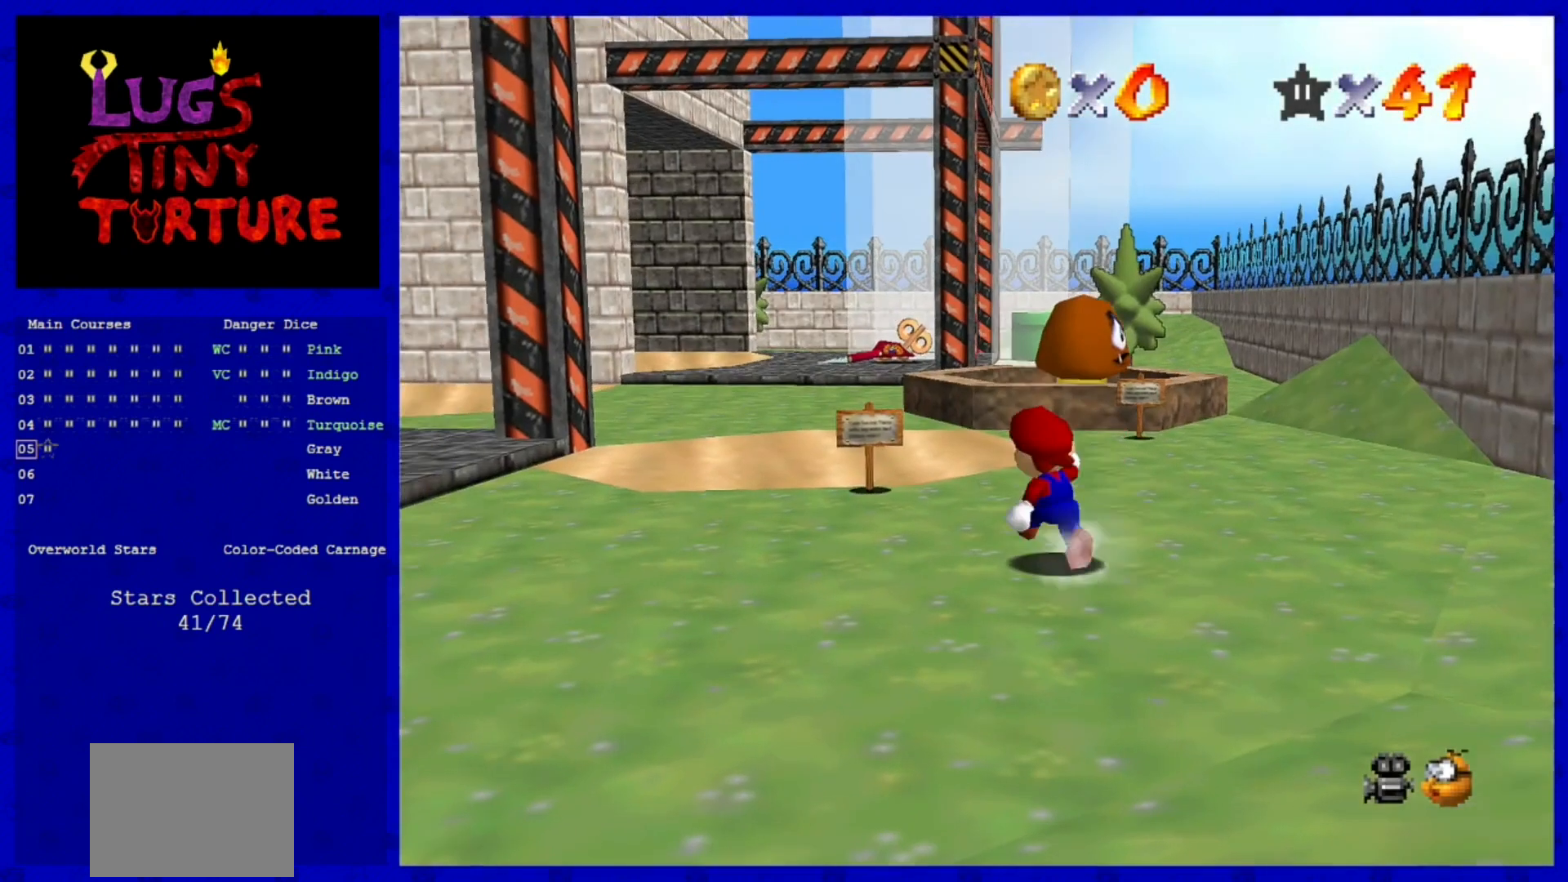
{"buttons": ["A", "Z"], "left_stick": "up", "events": [[280, "Z", "down"], [320, "A", "down"], [440, "left_stick", "up"]]}
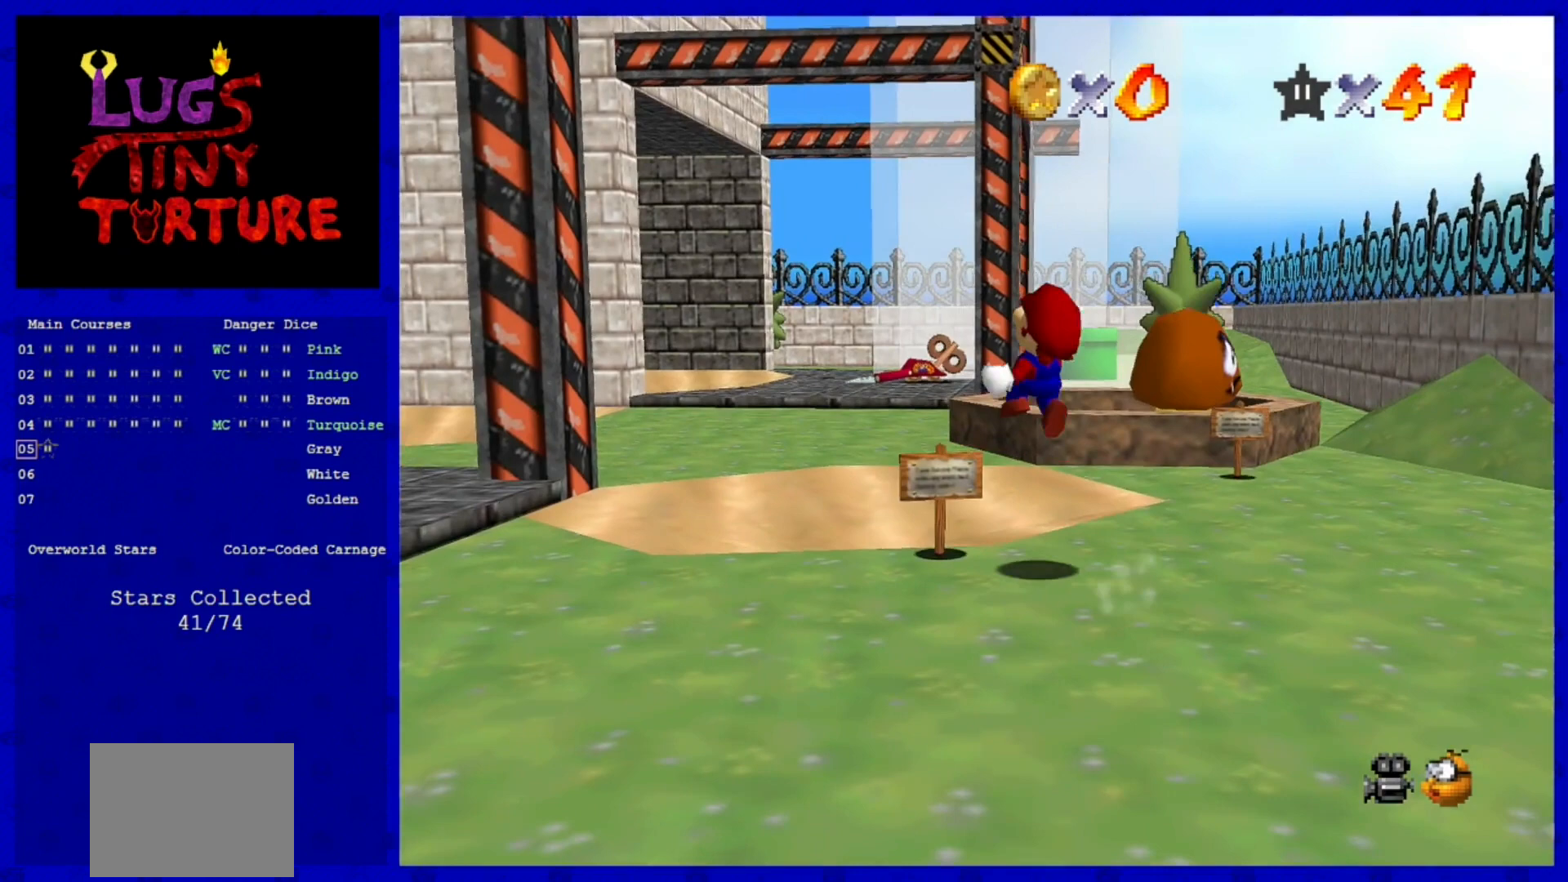
{"buttons": [], "left_stick": "up-right", "events": [[40, "A", "up"], [80, "Z", "up"], [240, "C_DOWN", "down"], [240, "left_stick", "up-right"], [320, "C_DOWN", "up"]]}
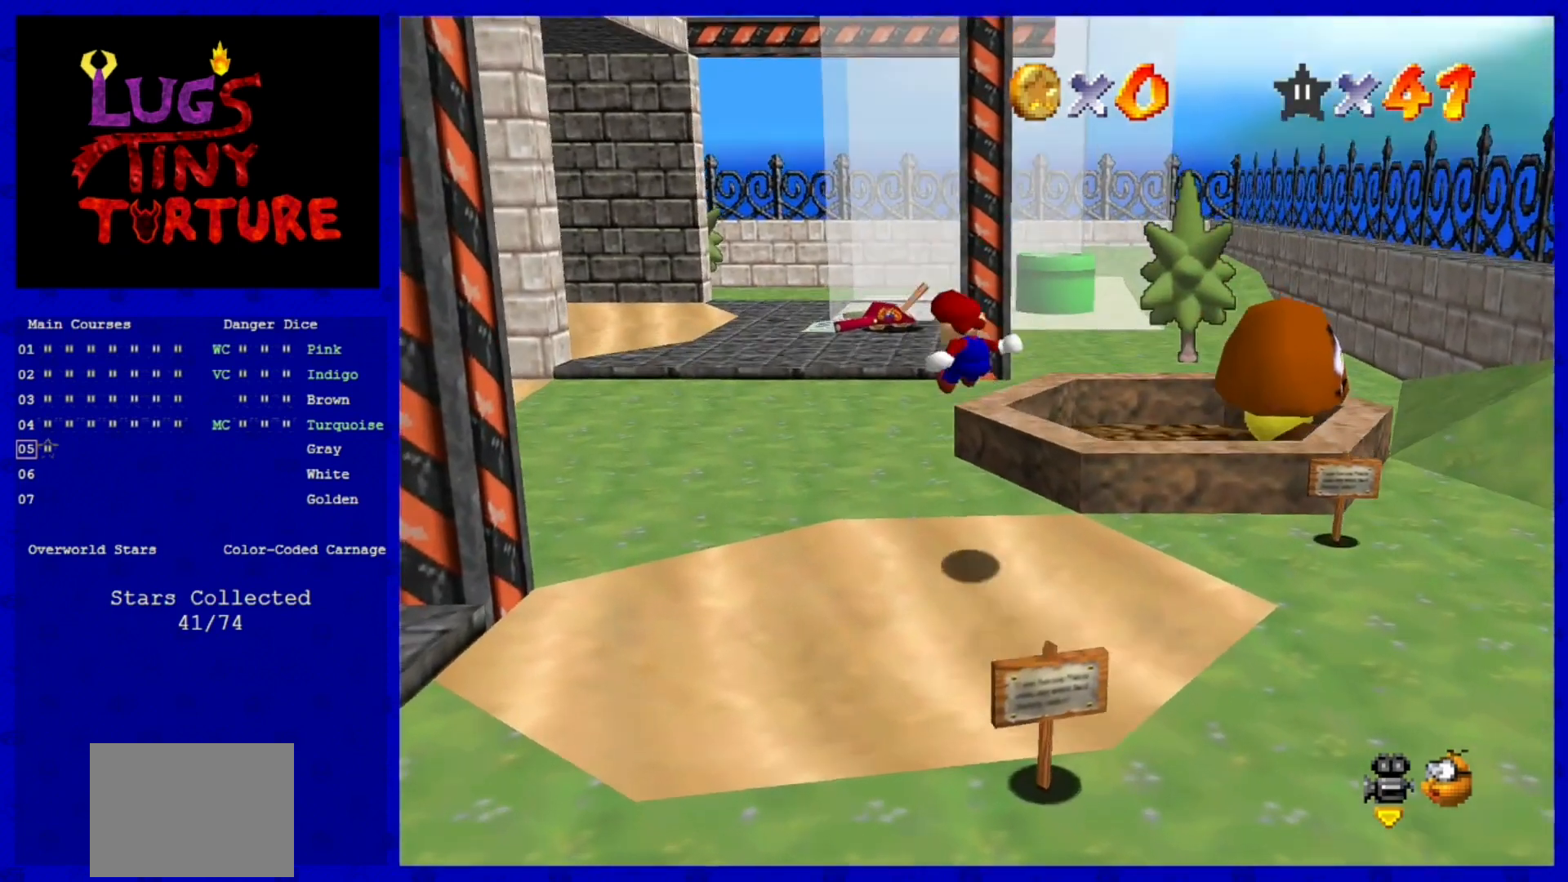
{"buttons": [], "left_stick": "up", "events": [[160, "left_stick", "up"]]}
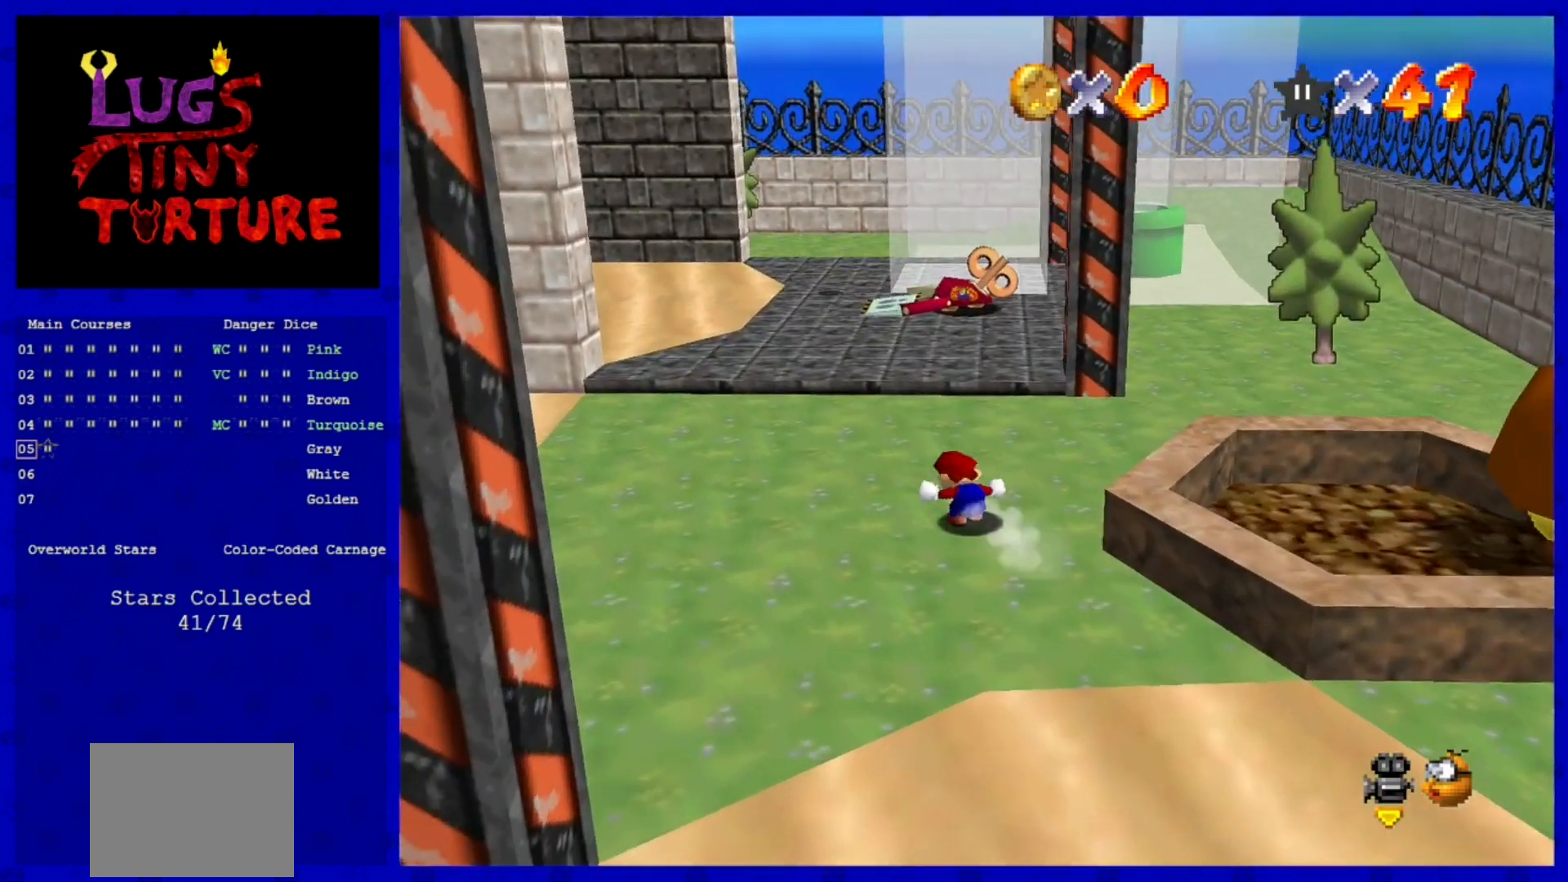
{"buttons": [], "left_stick": "up", "events": [[240, "A", "down"], [240, "left_stick", "center"], [320, "A", "up"], [520, "left_stick", "up"]]}
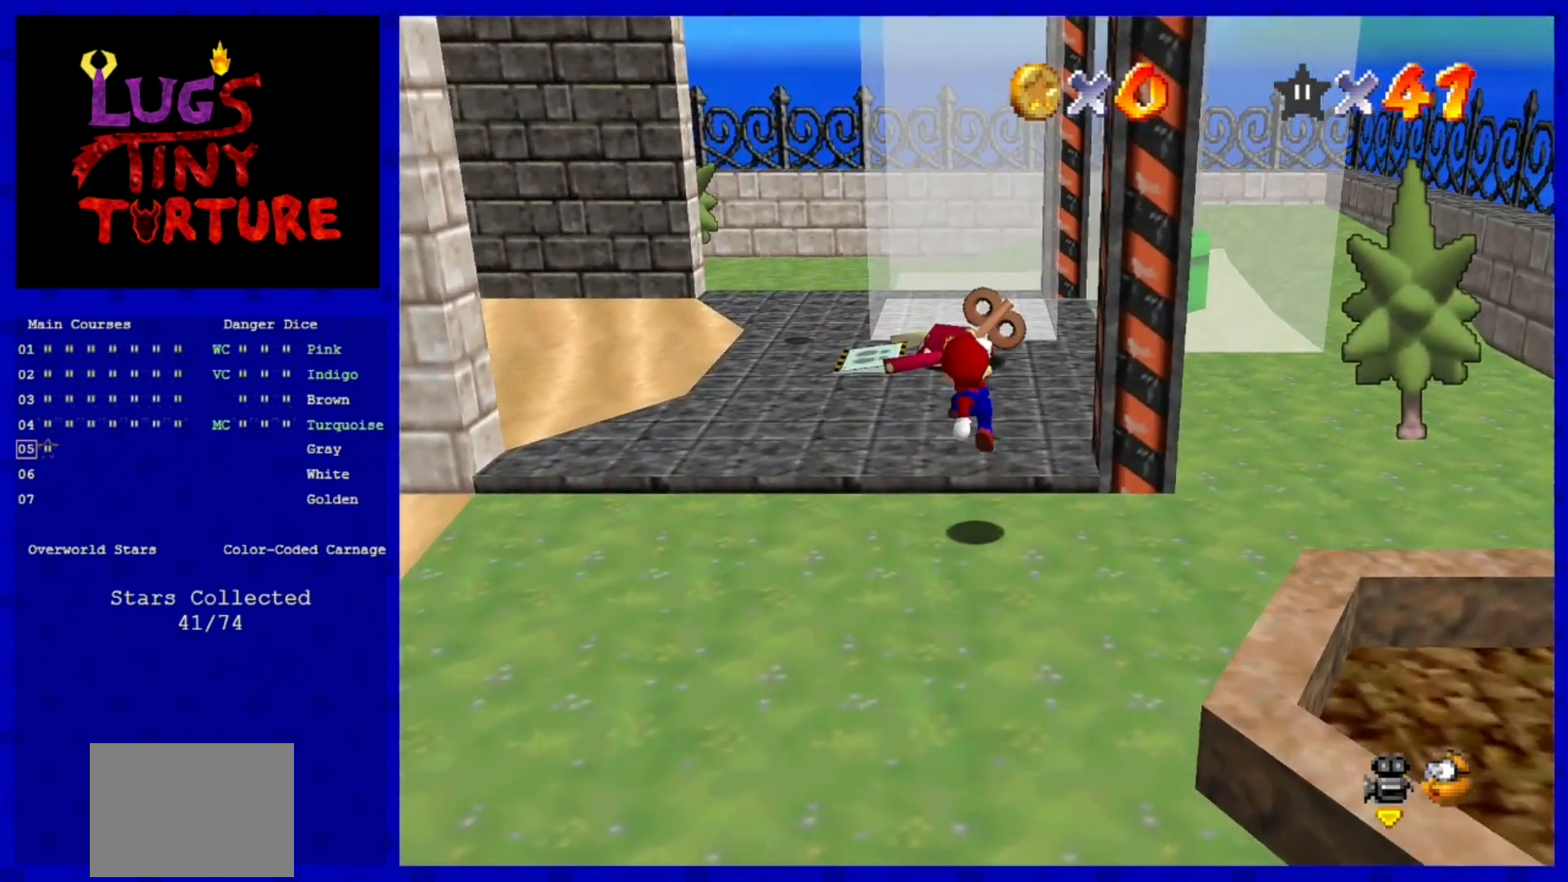
{"buttons": ["A"], "left_stick": "center", "events": [[80, "left_stick", "center"], [480, "A", "down"]]}
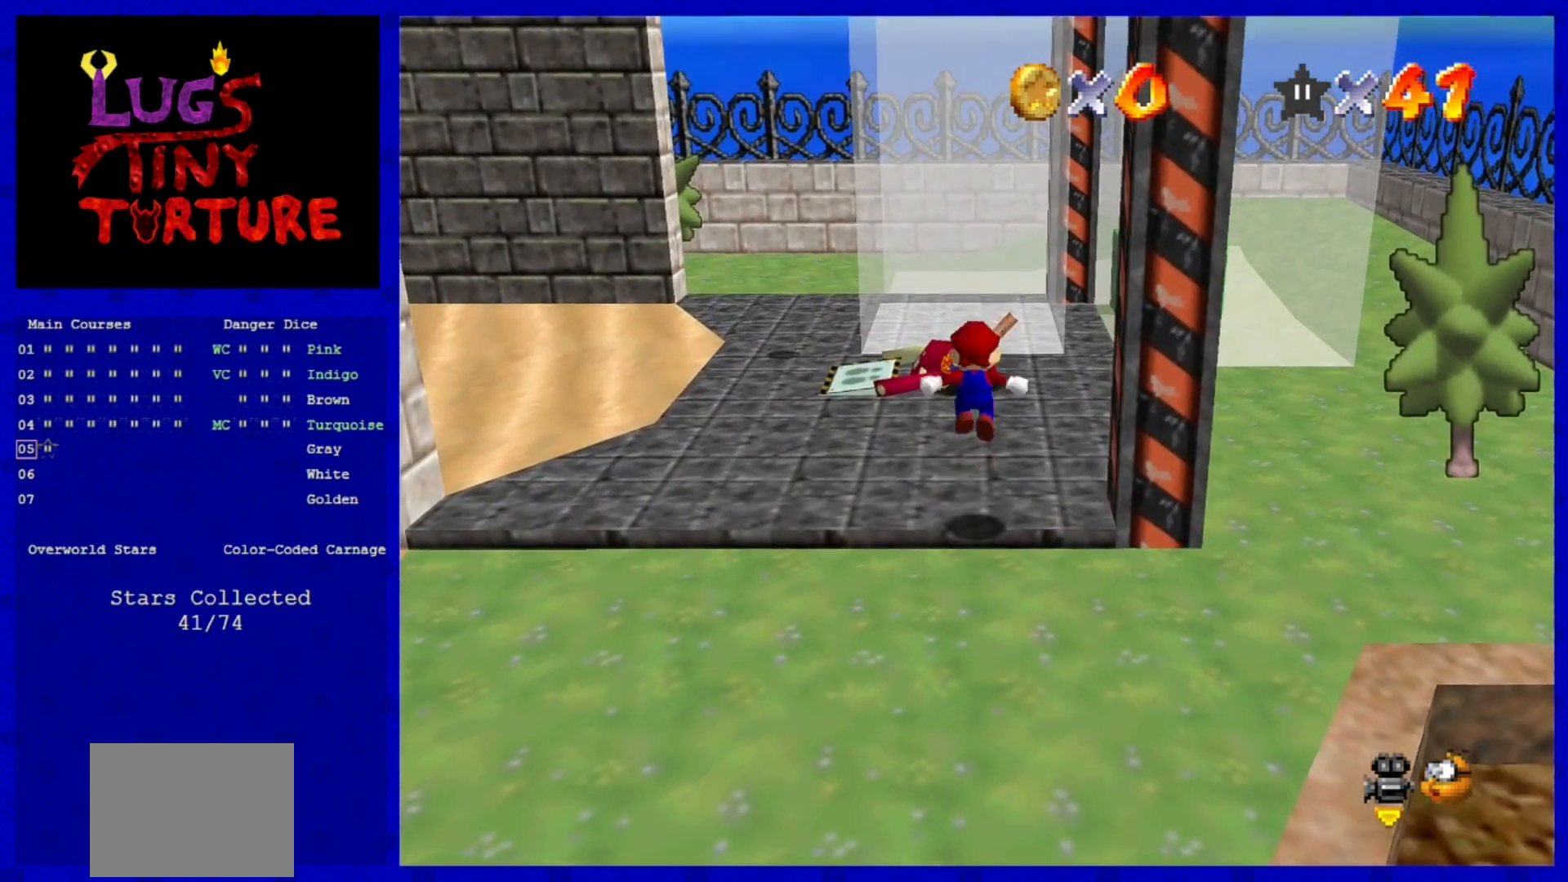
{"buttons": [], "left_stick": "up", "events": [[80, "A", "up"], [440, "left_stick", "up"]]}
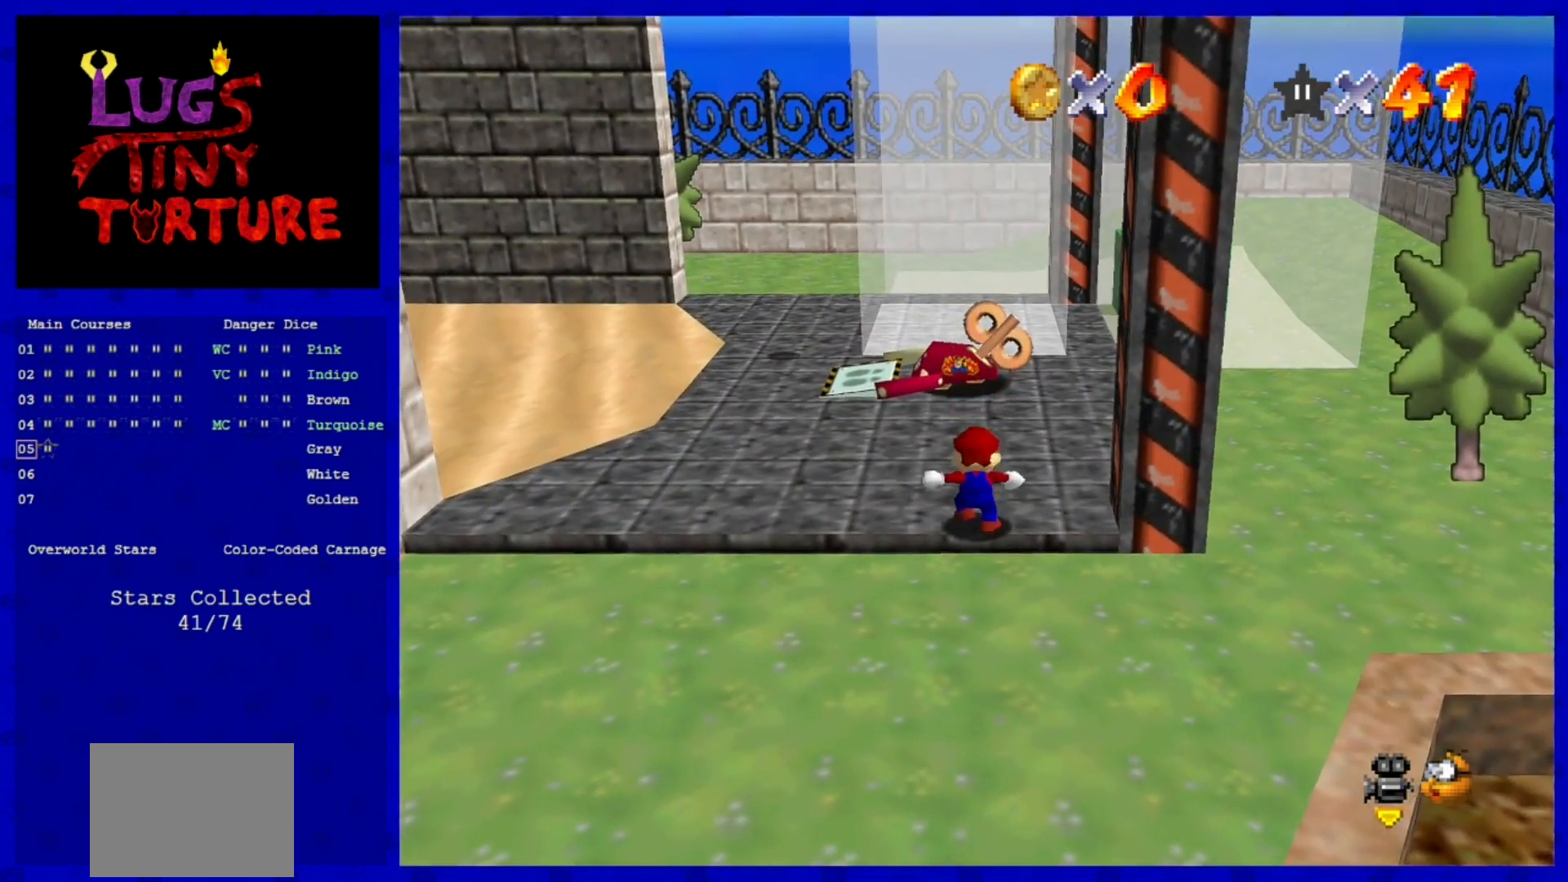
{"buttons": [], "left_stick": "left", "events": [[40, "left_stick", "center"], [400, "left_stick", "left"]]}
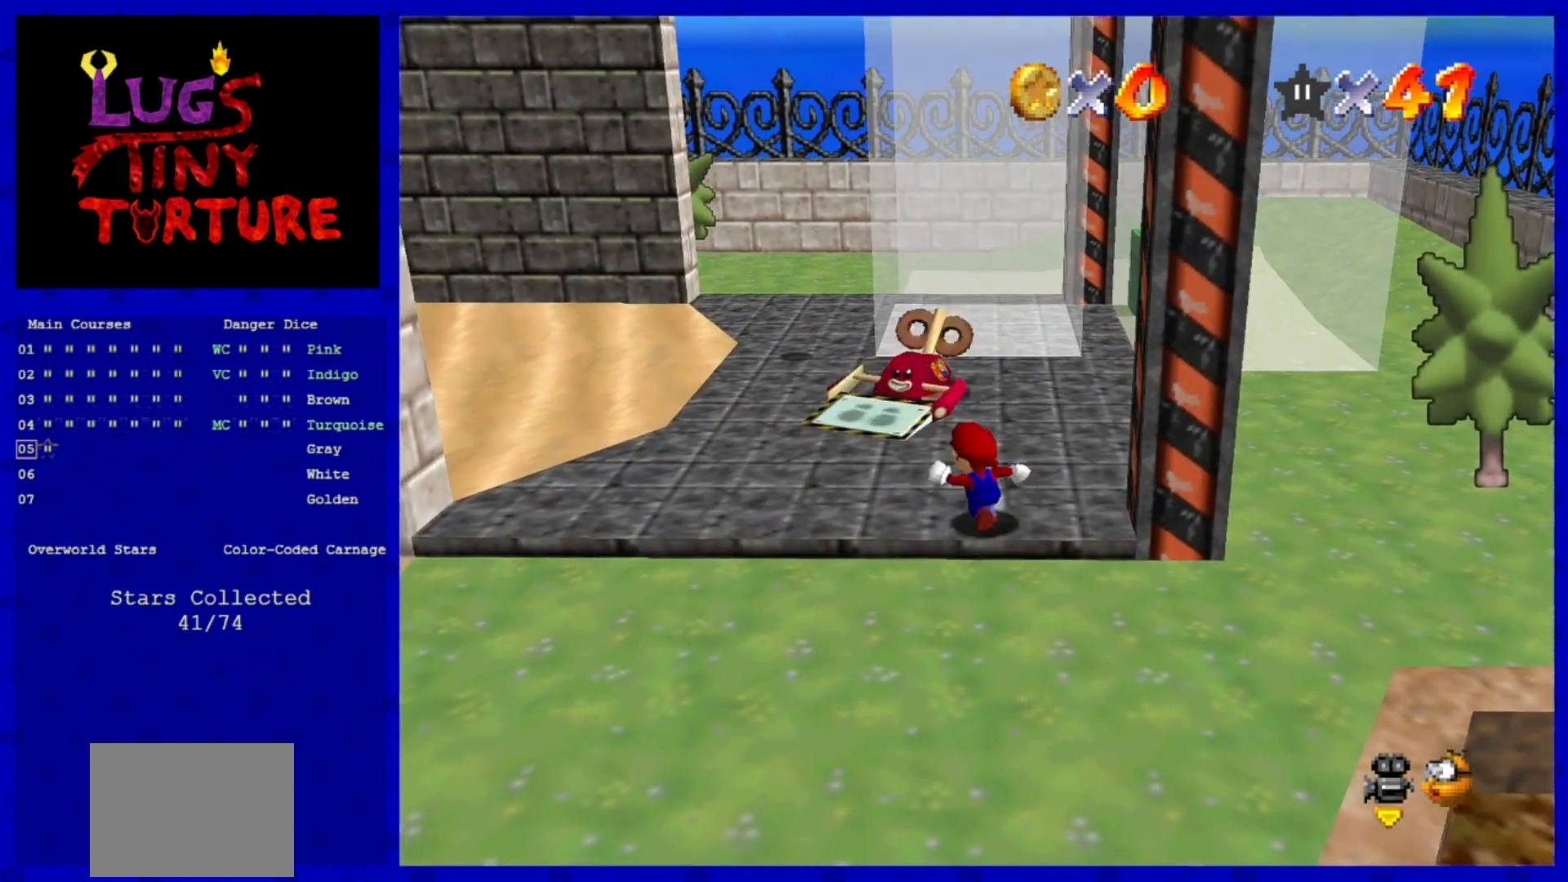
{"buttons": [], "left_stick": "center", "events": [[440, "A", "down"], [520, "A", "up"], [520, "left_stick", "center"]]}
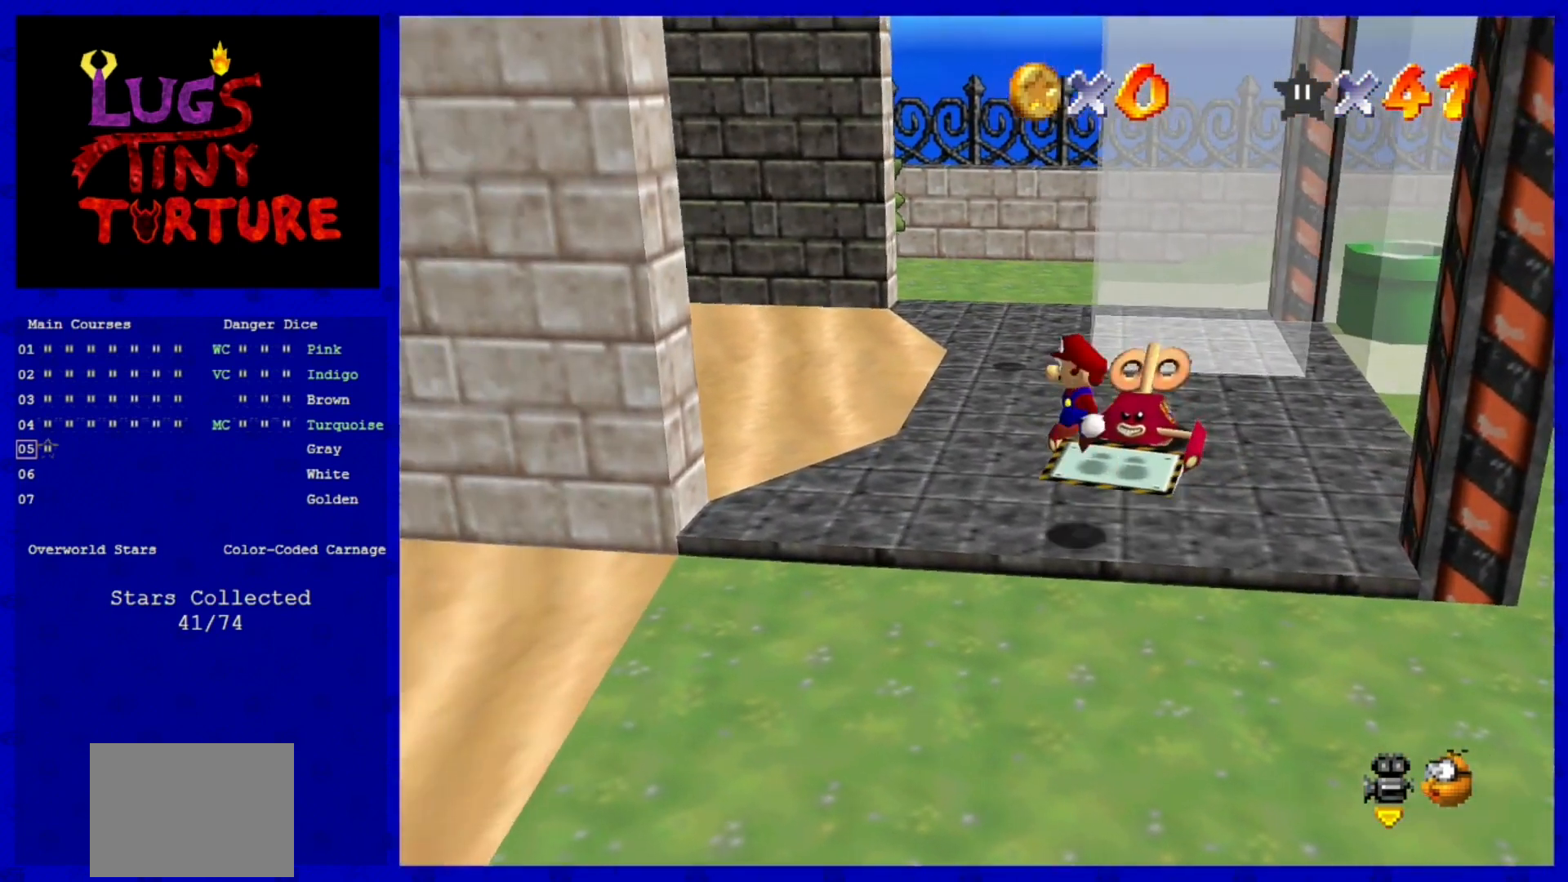
{"buttons": ["A"], "left_stick": "left", "events": [[160, "left_stick", "down"], [280, "left_stick", "left"], [480, "A", "down"]]}
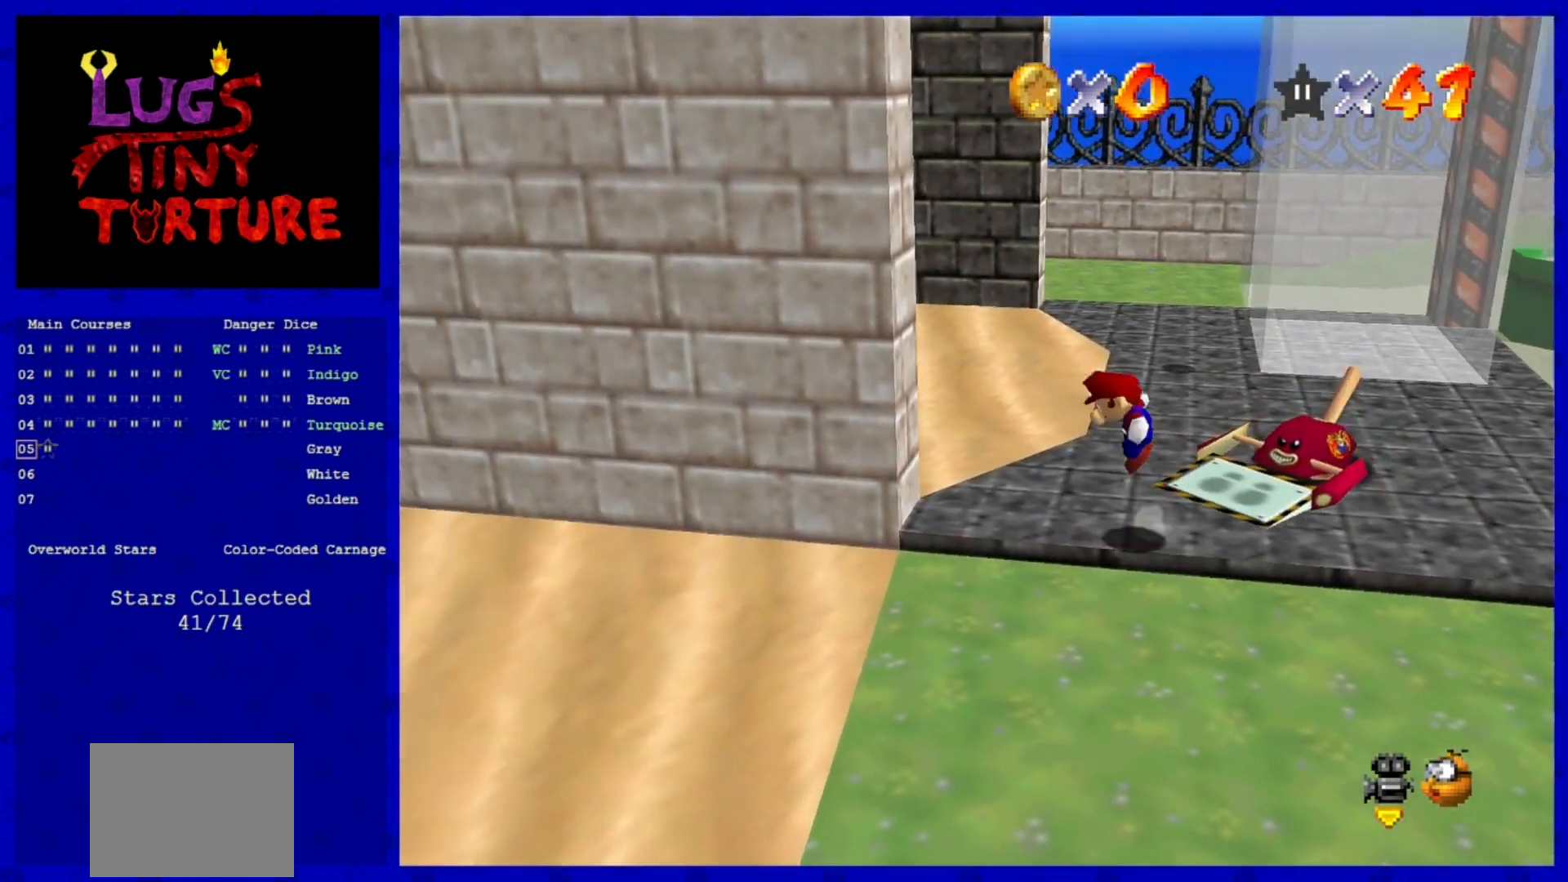
{"buttons": ["A"], "left_stick": "down", "events": [[320, "A", "up"], [440, "left_stick", "down"], [480, "A", "down"]]}
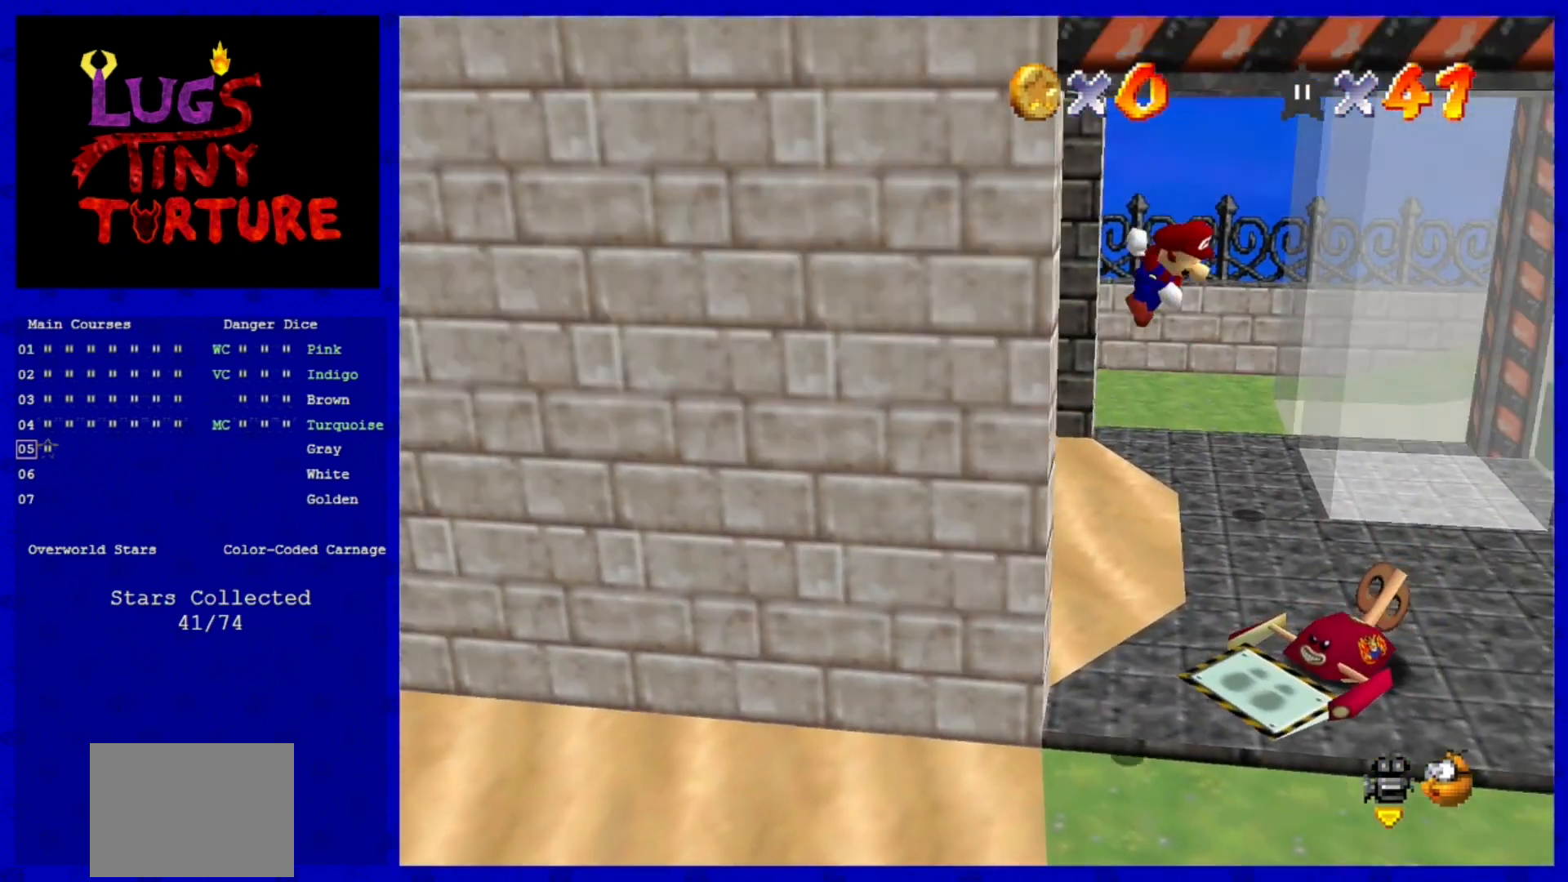
{"buttons": [], "left_stick": "up", "events": [[200, "left_stick", "up-left"], [360, "A", "up"], [400, "left_stick", "up"]]}
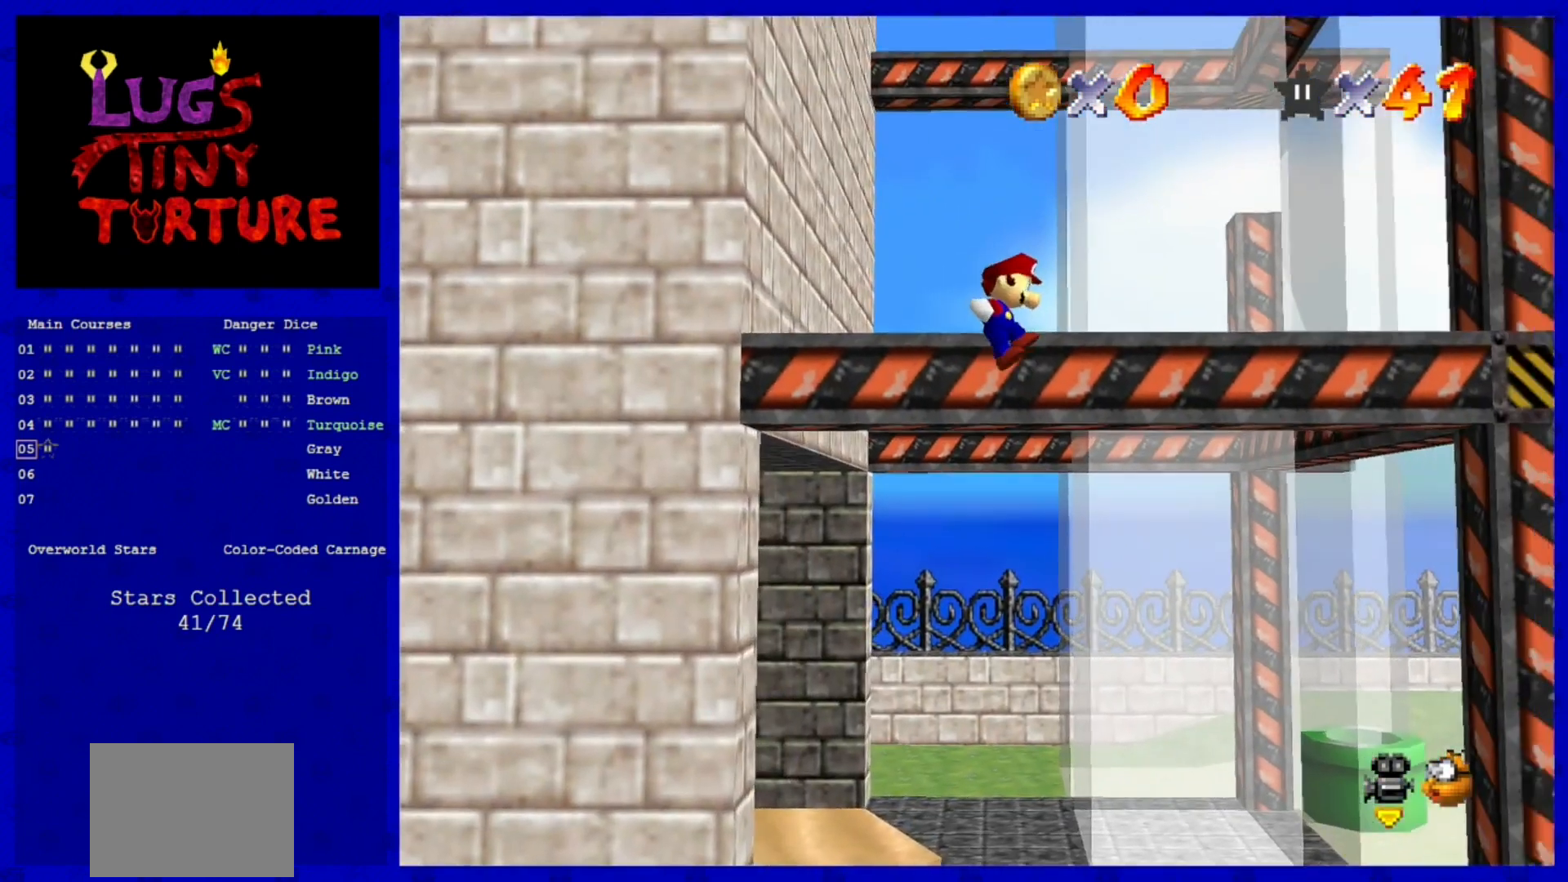
{"buttons": [], "left_stick": "center", "events": [[80, "left_stick", "center"], [240, "A", "down"], [360, "A", "up"]]}
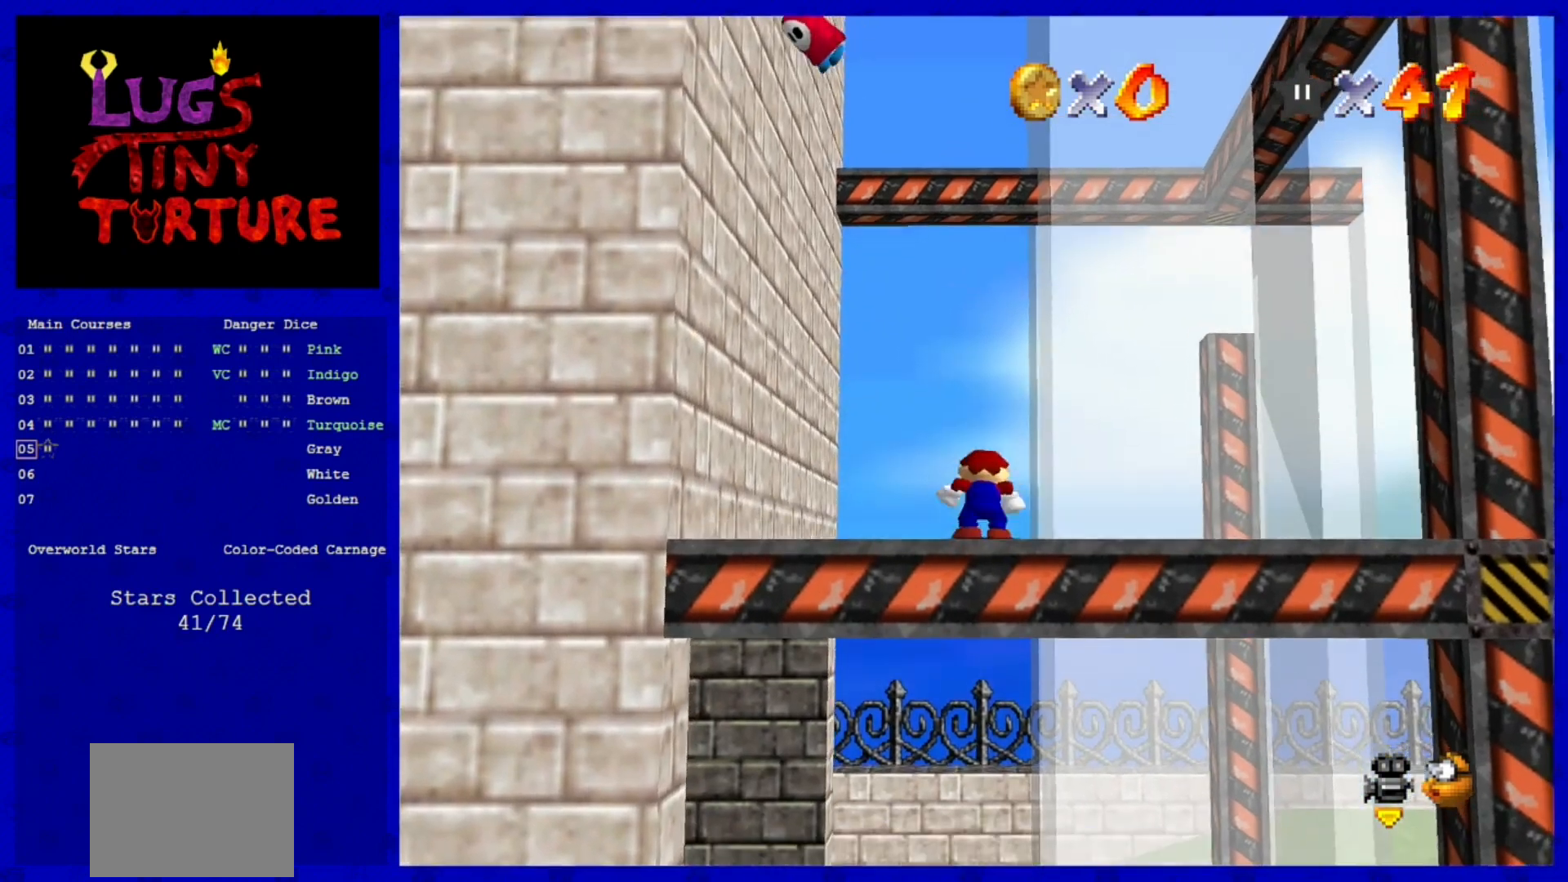
{"buttons": [], "left_stick": "center", "events": [[280, "left_stick", "right"], [400, "left_stick", "center"]]}
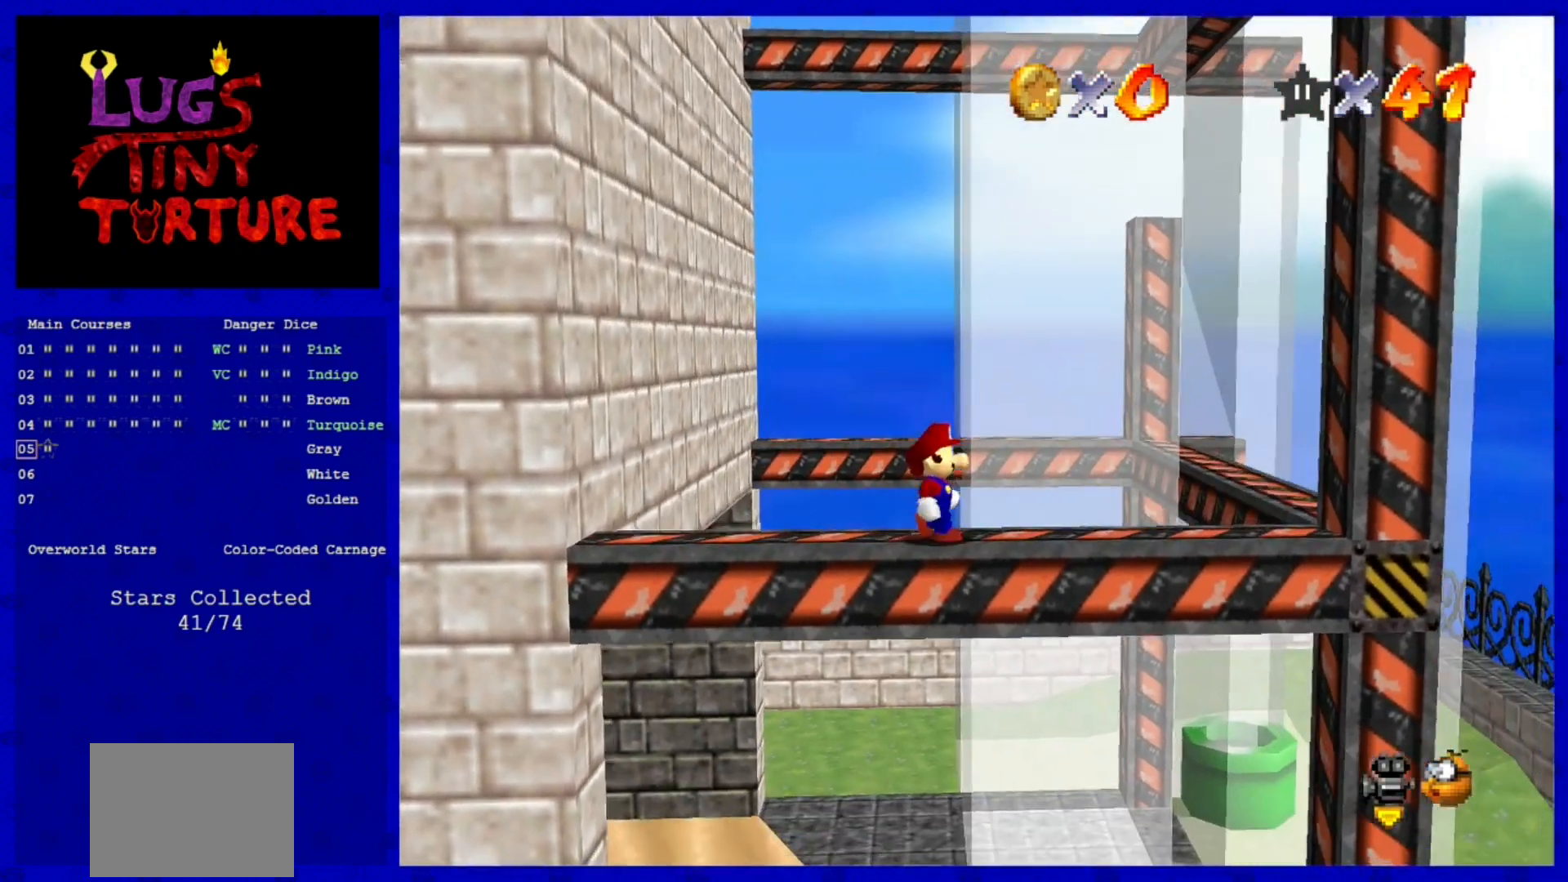
{"buttons": [], "left_stick": "right", "events": [[80, "A", "down"], [120, "A", "up"], [160, "left_stick", "right"]]}
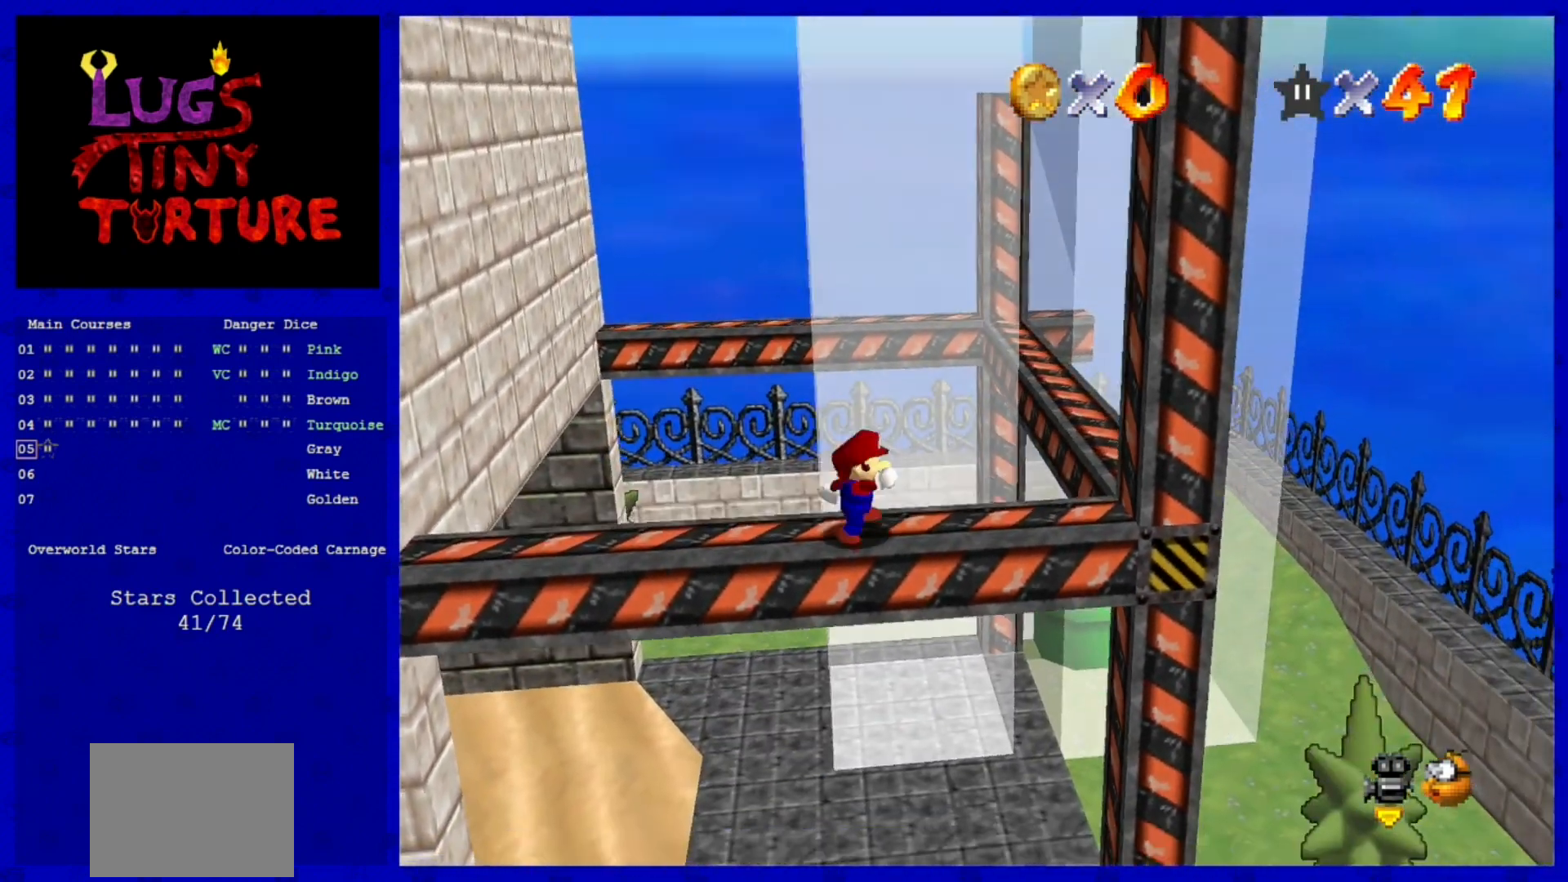
{"buttons": ["A"], "left_stick": "right", "events": [[80, "A", "down"]]}
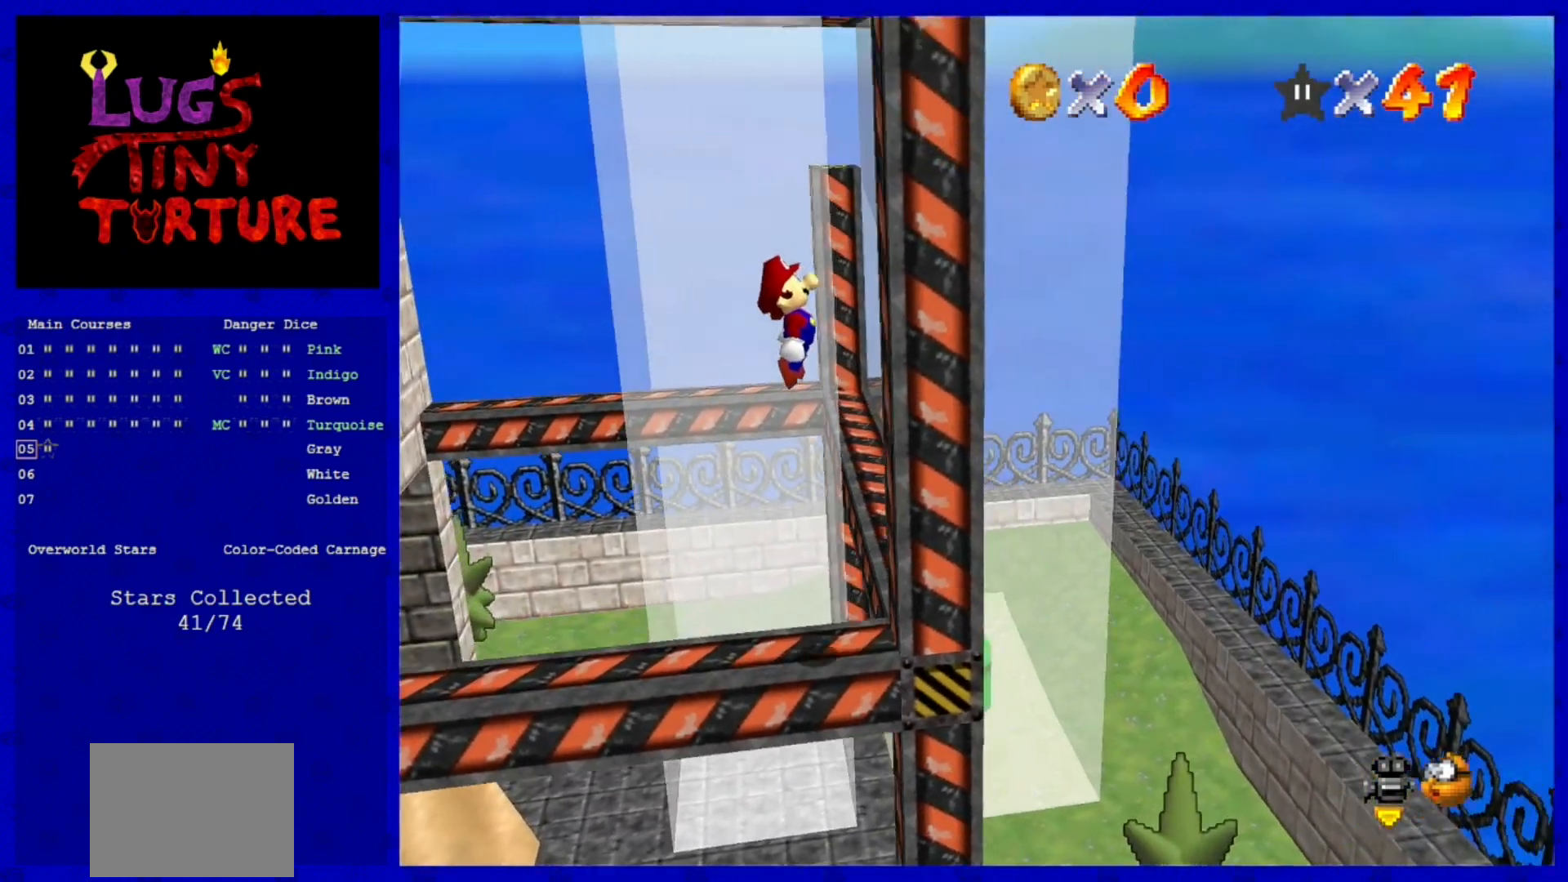
{"buttons": ["A"], "left_stick": "up-right"}